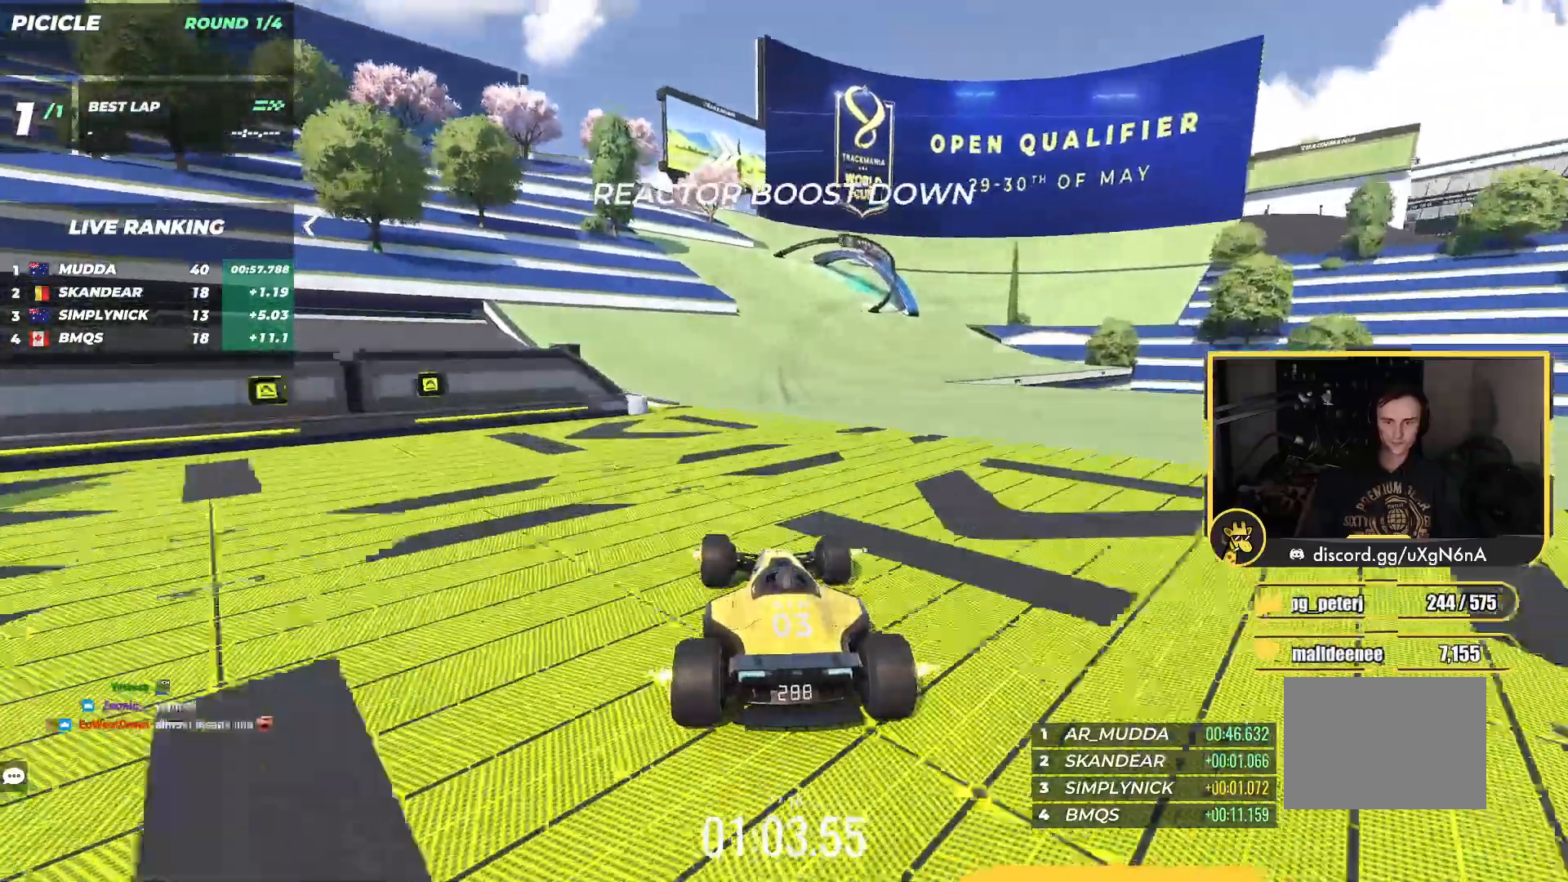
Gameplay with keyboard; each line is a JSON object with the keys held at the frame after it. "events" lists presses ("down") and releases ("up") of "down", "left", "right" and "up" between this image and that frame as [ms after this image, input, new state], when the widget could be followed in between. No other keys are recorded. Mouse input is not recorded.
{"keys": ["right", "up"], "events": [[133, "right", "down"]]}
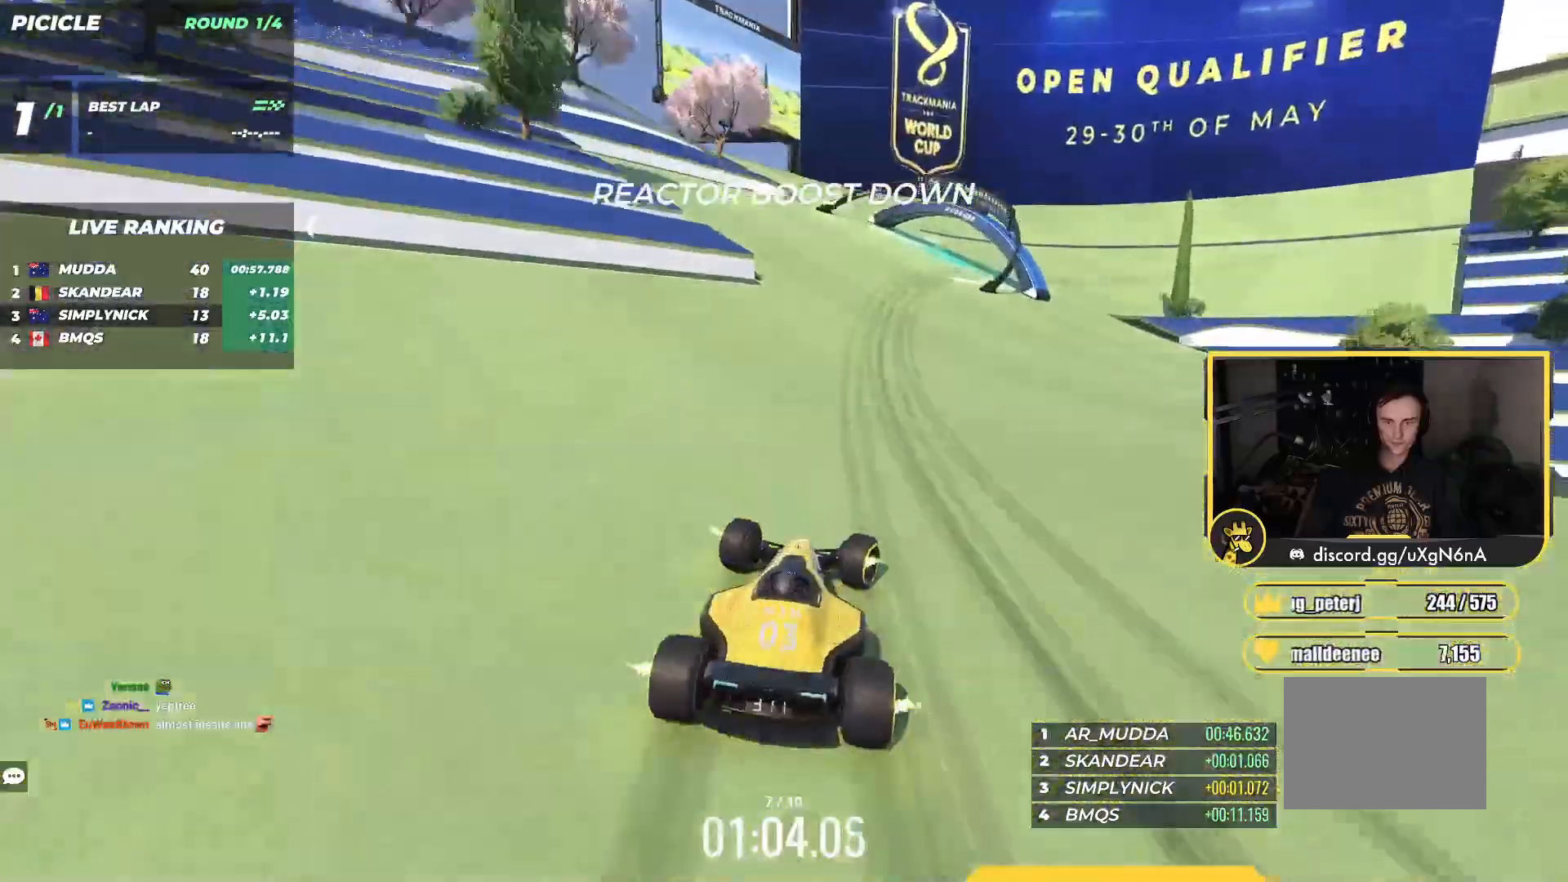
{"keys": ["right"], "events": [[133, "up", "up"], [283, "up", "down"], [433, "up", "up"]]}
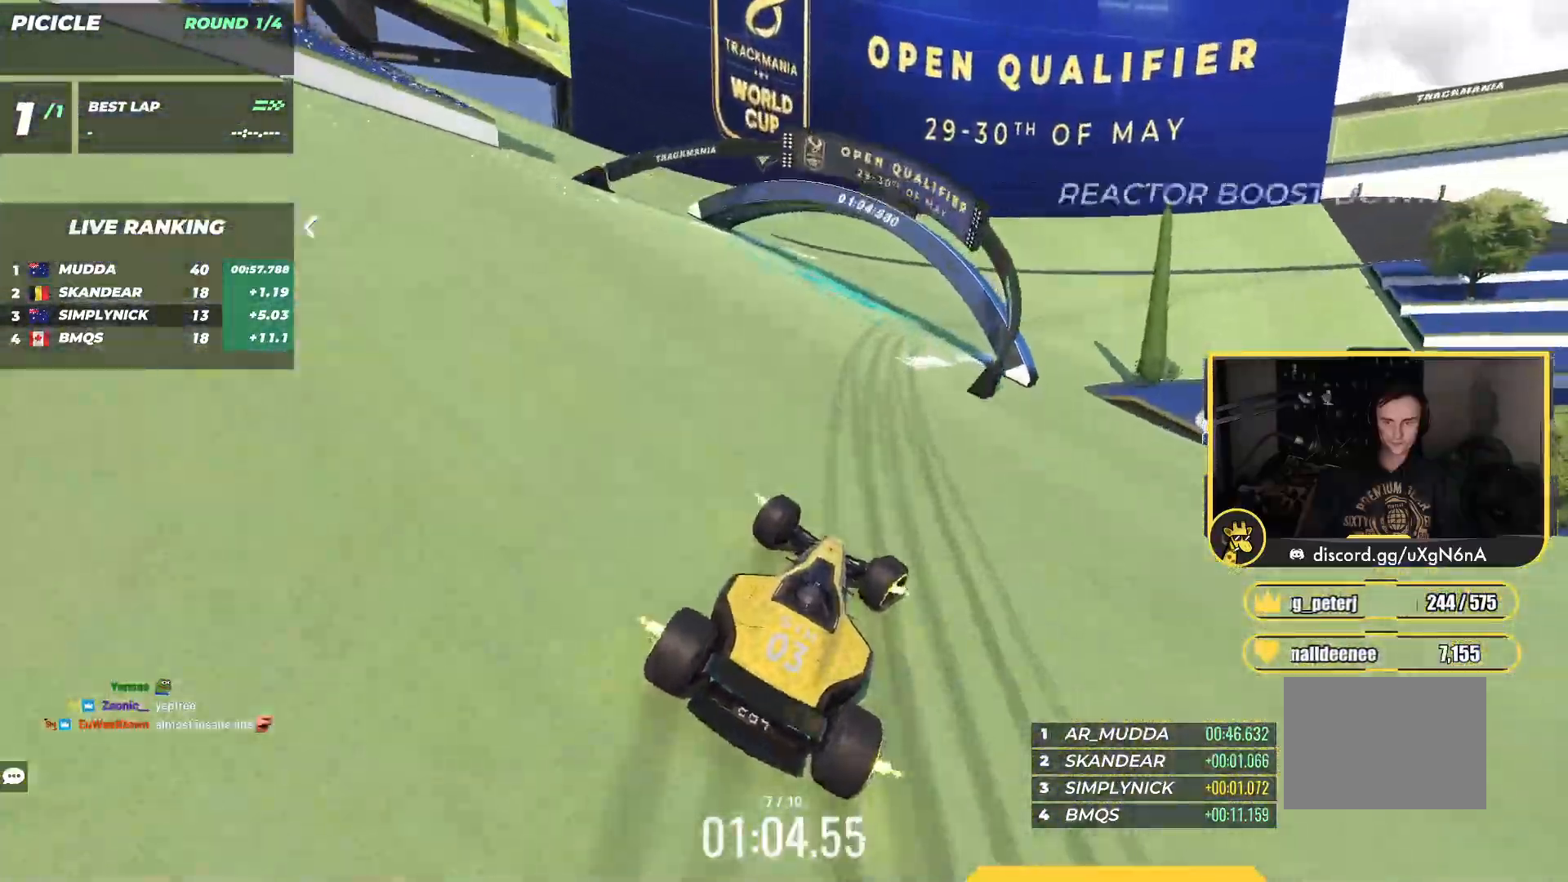
{"keys": ["right", "up"], "events": [[33, "up", "down"]]}
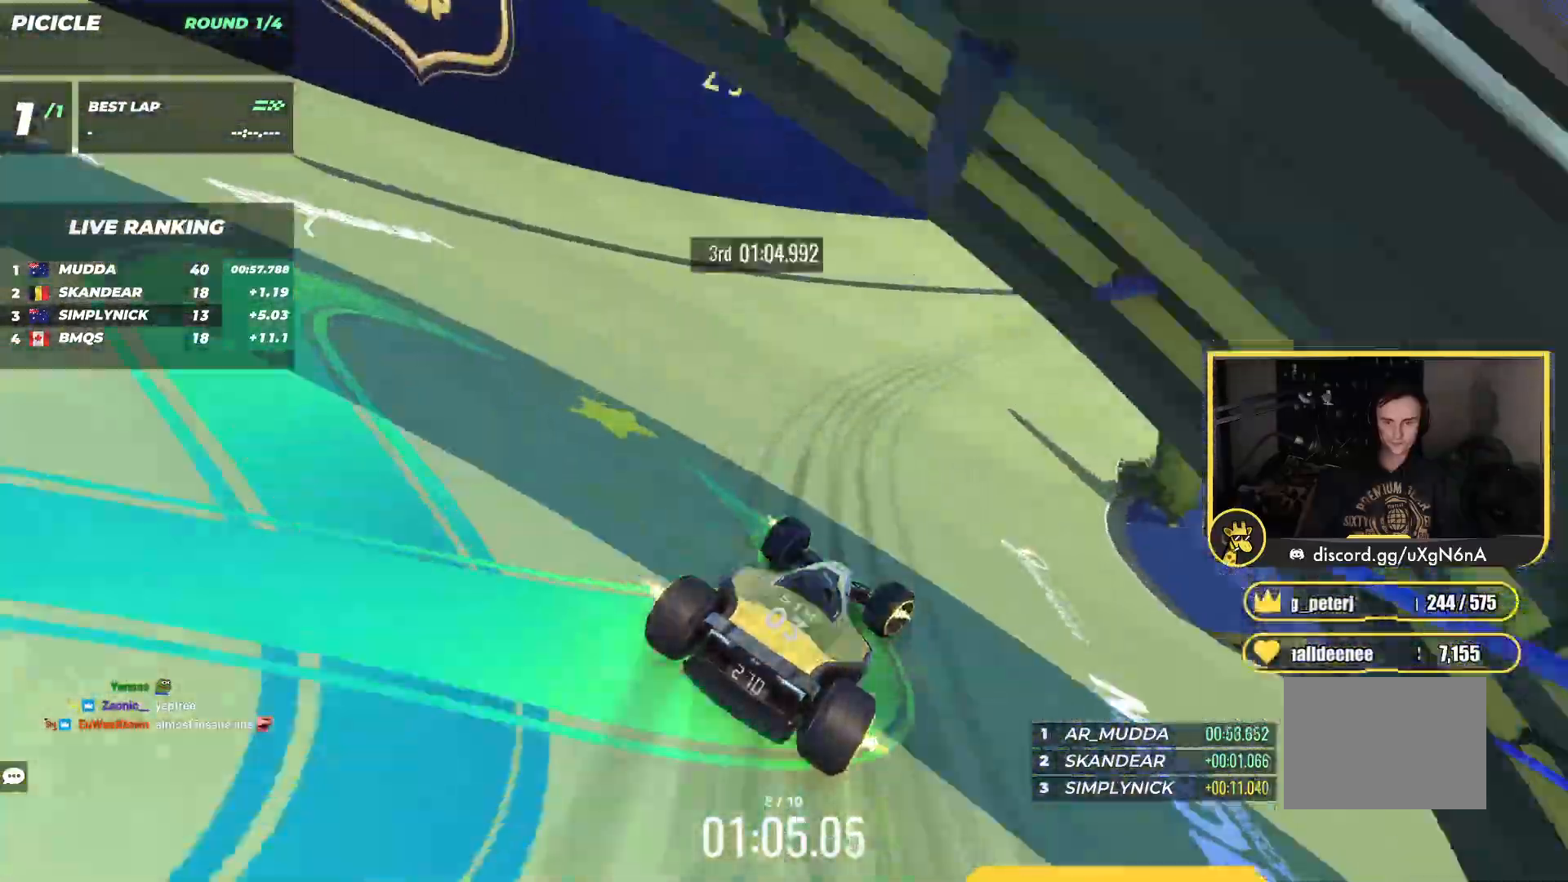
{"keys": ["right", "up"], "events": [[133, "right", "up"], [350, "right", "down"]]}
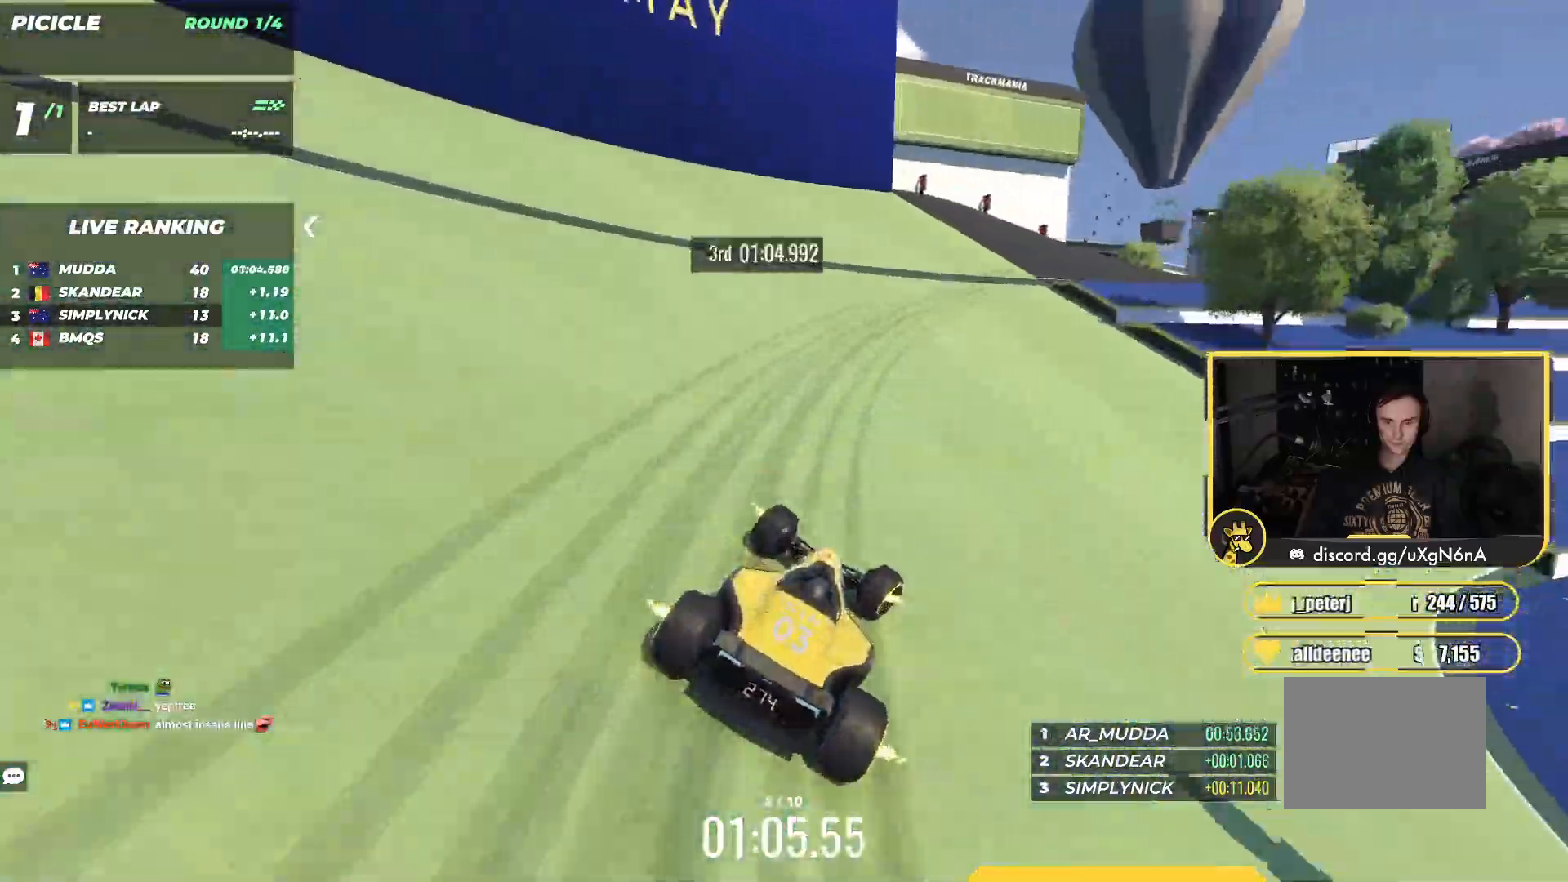
{"keys": ["right"], "events": [[150, "down", "down"], [333, "down", "up"], [400, "up", "up"]]}
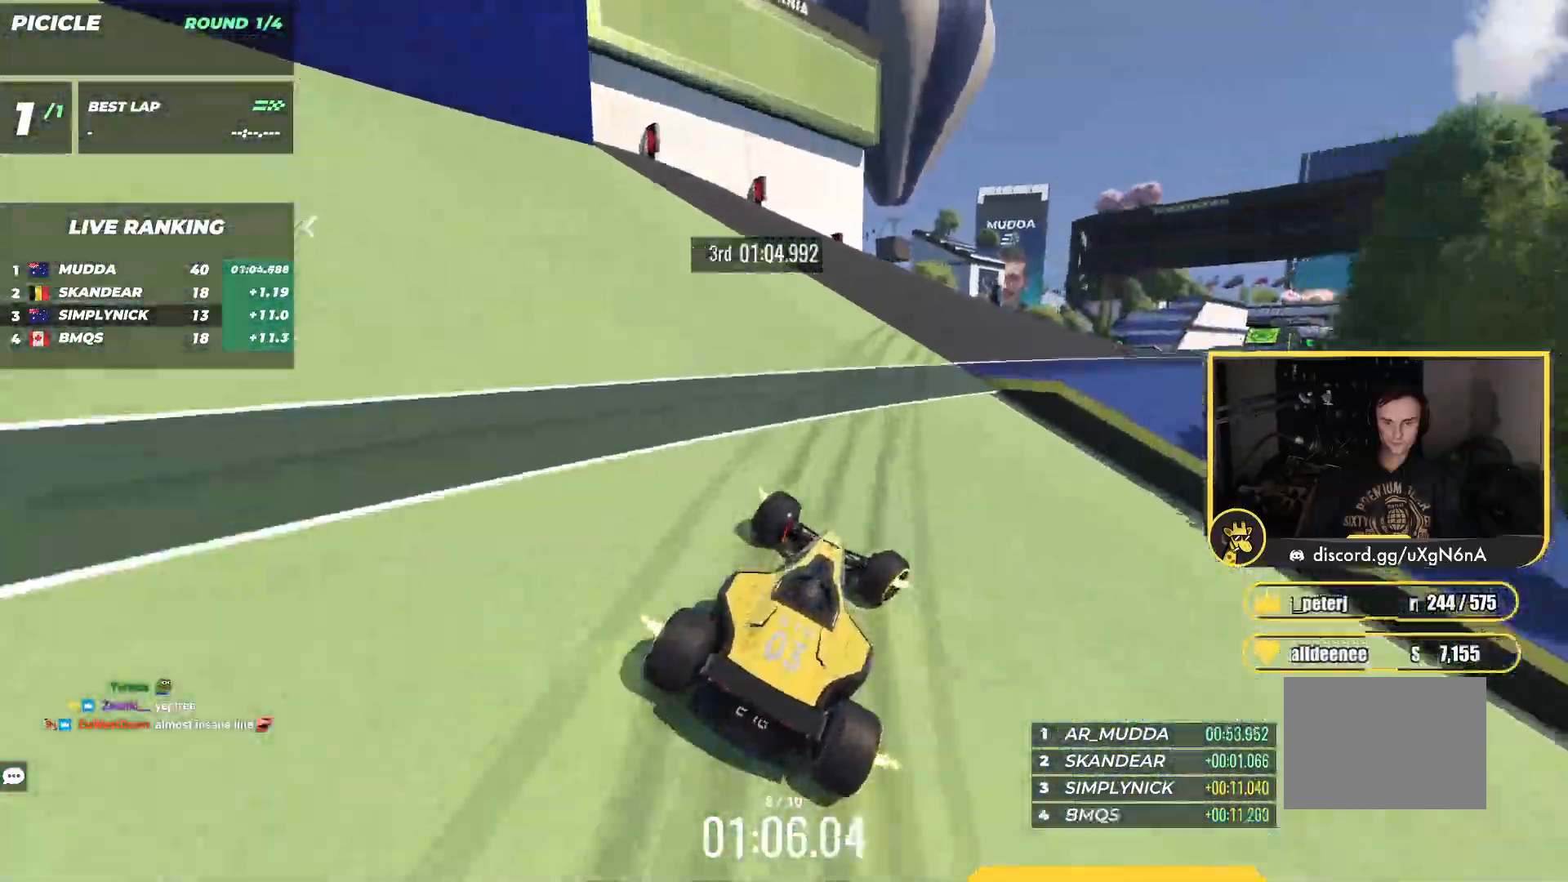
{"keys": ["right", "up"], "events": [[17, "up", "down"]]}
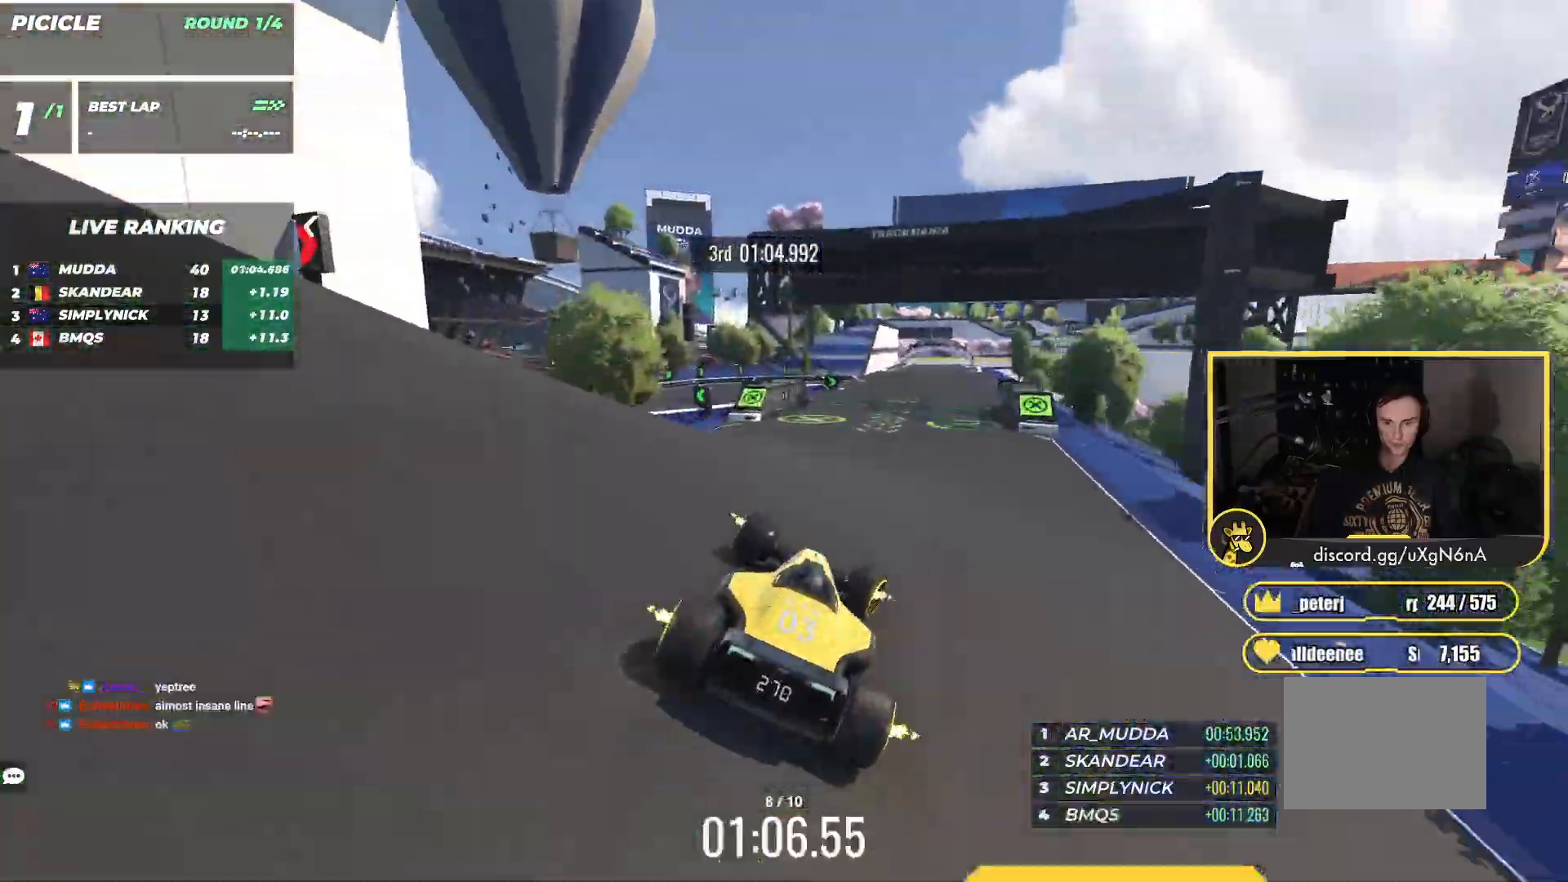
{"keys": ["up"], "events": [[17, "right", "up"]]}
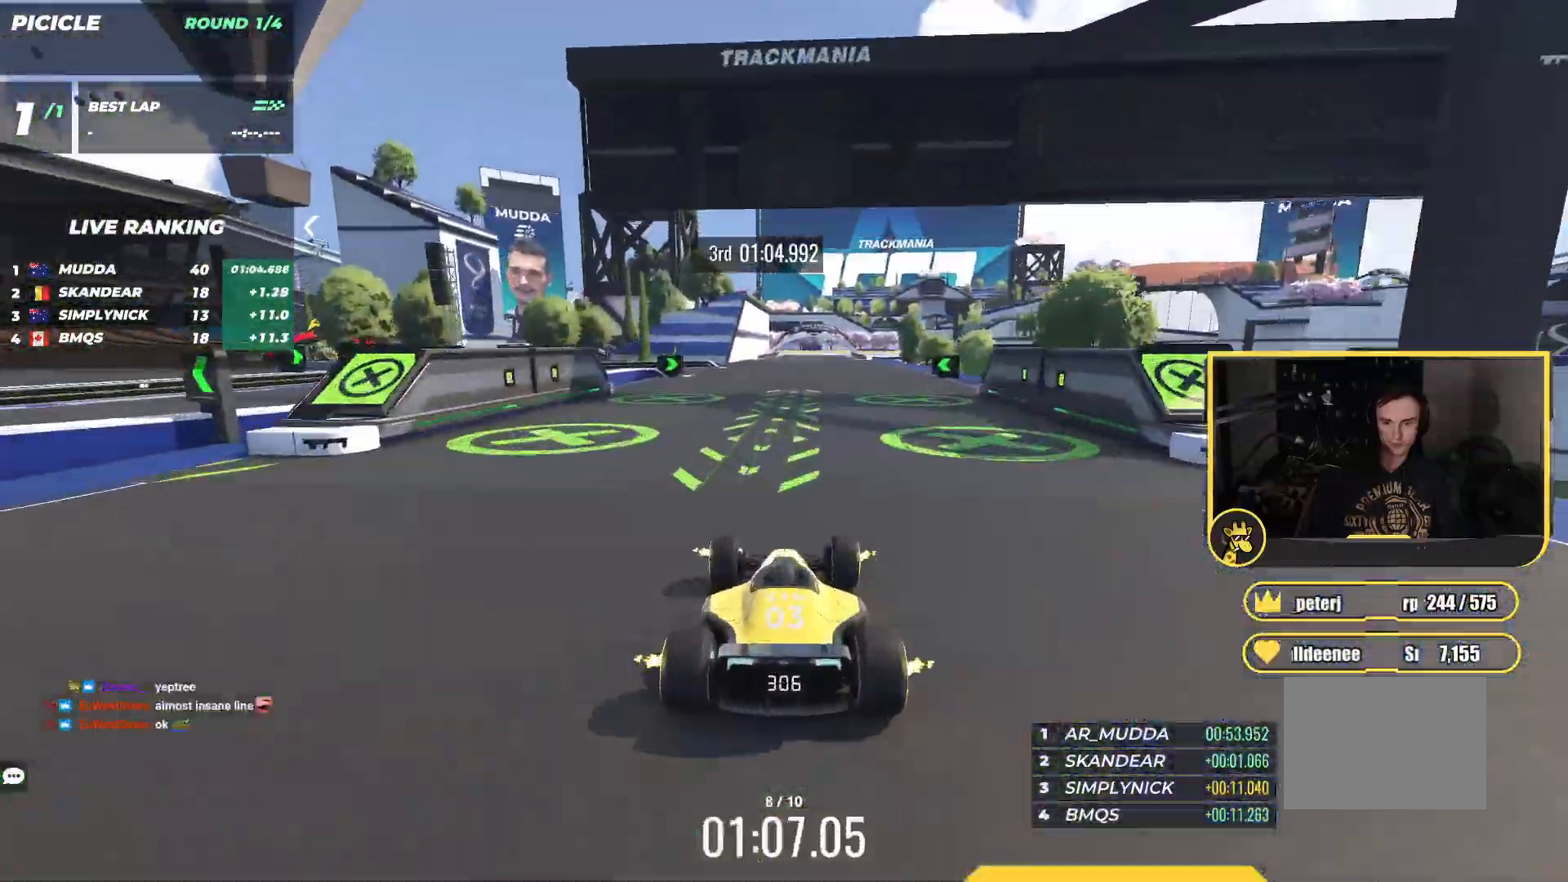
{"keys": ["up"], "events": [[300, "right", "down"], [417, "right", "up"]]}
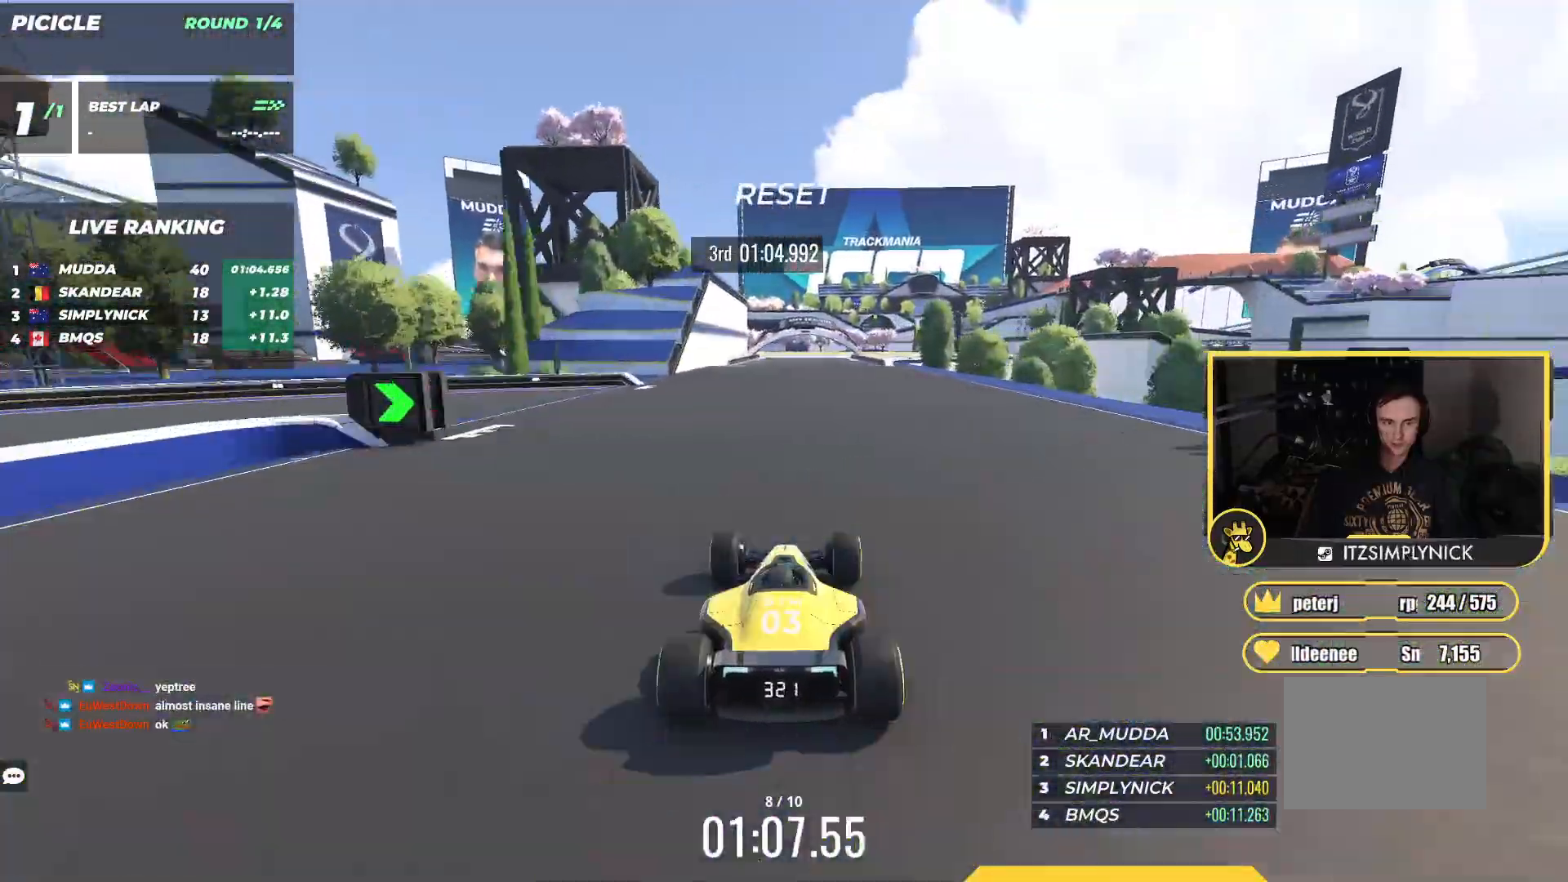
{"keys": ["up"], "events": [[333, "right", "down"], [483, "right", "up"]]}
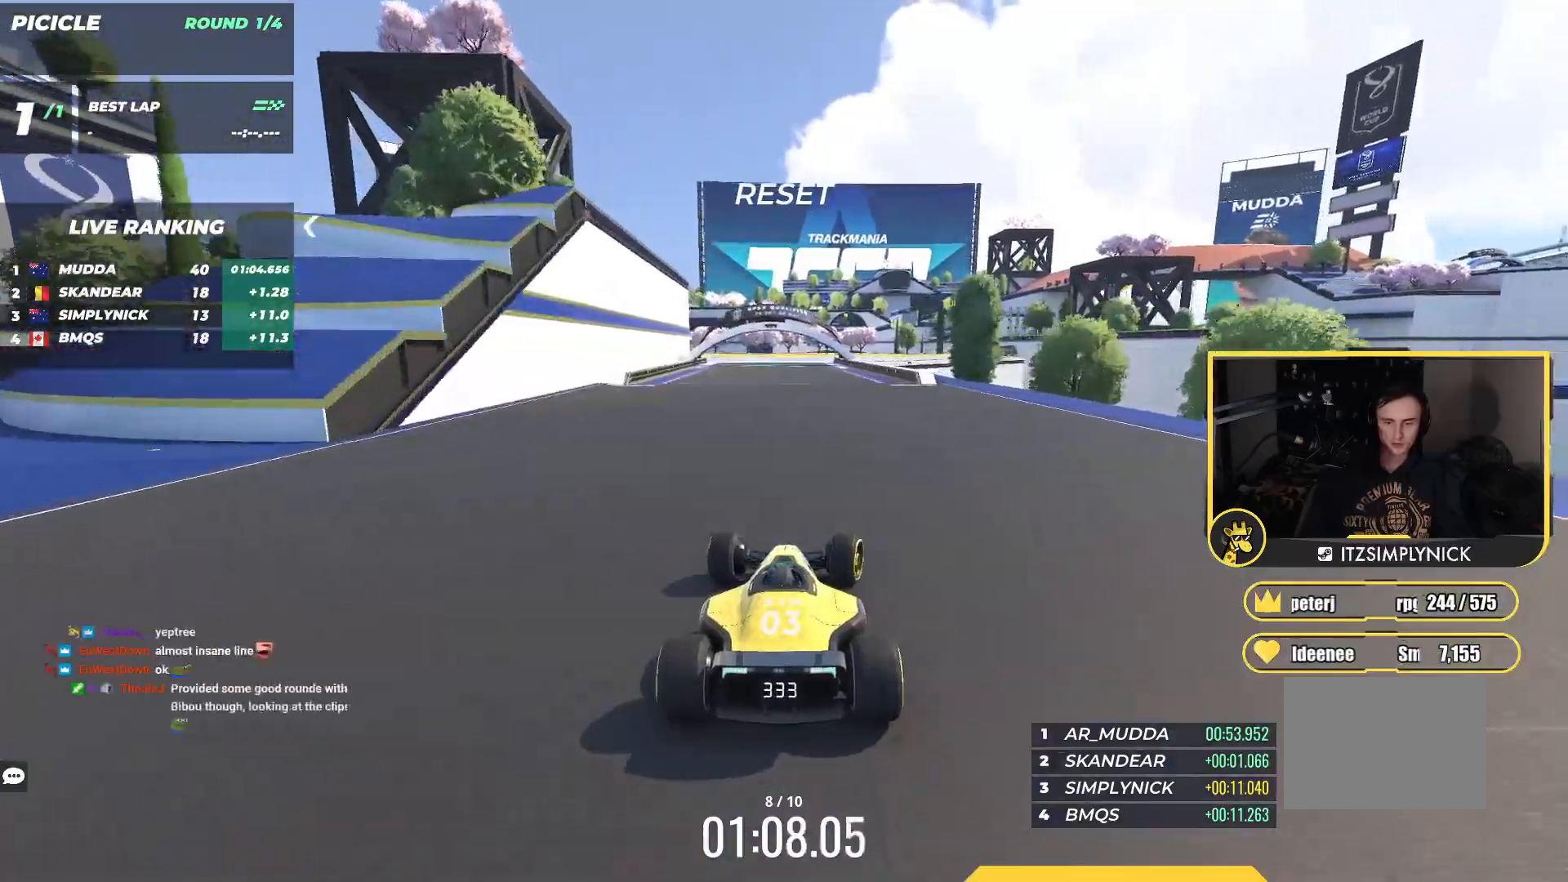
{"keys": ["up"], "events": [[283, "left", "down"], [350, "left", "up"]]}
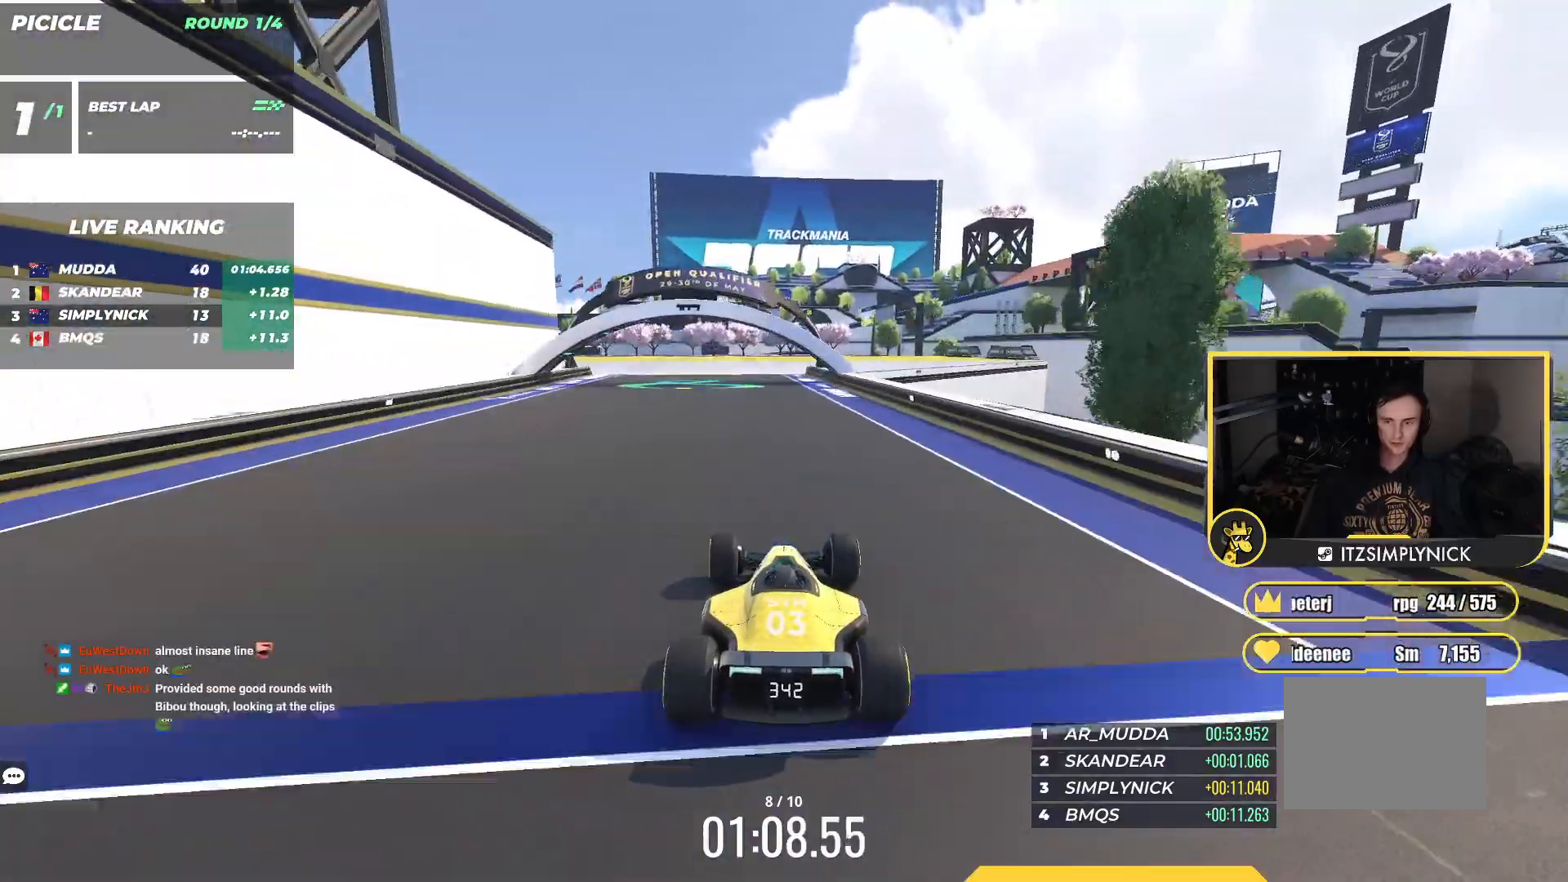
{"keys": ["left"], "events": [[233, "up", "up"], [500, "left", "down"]]}
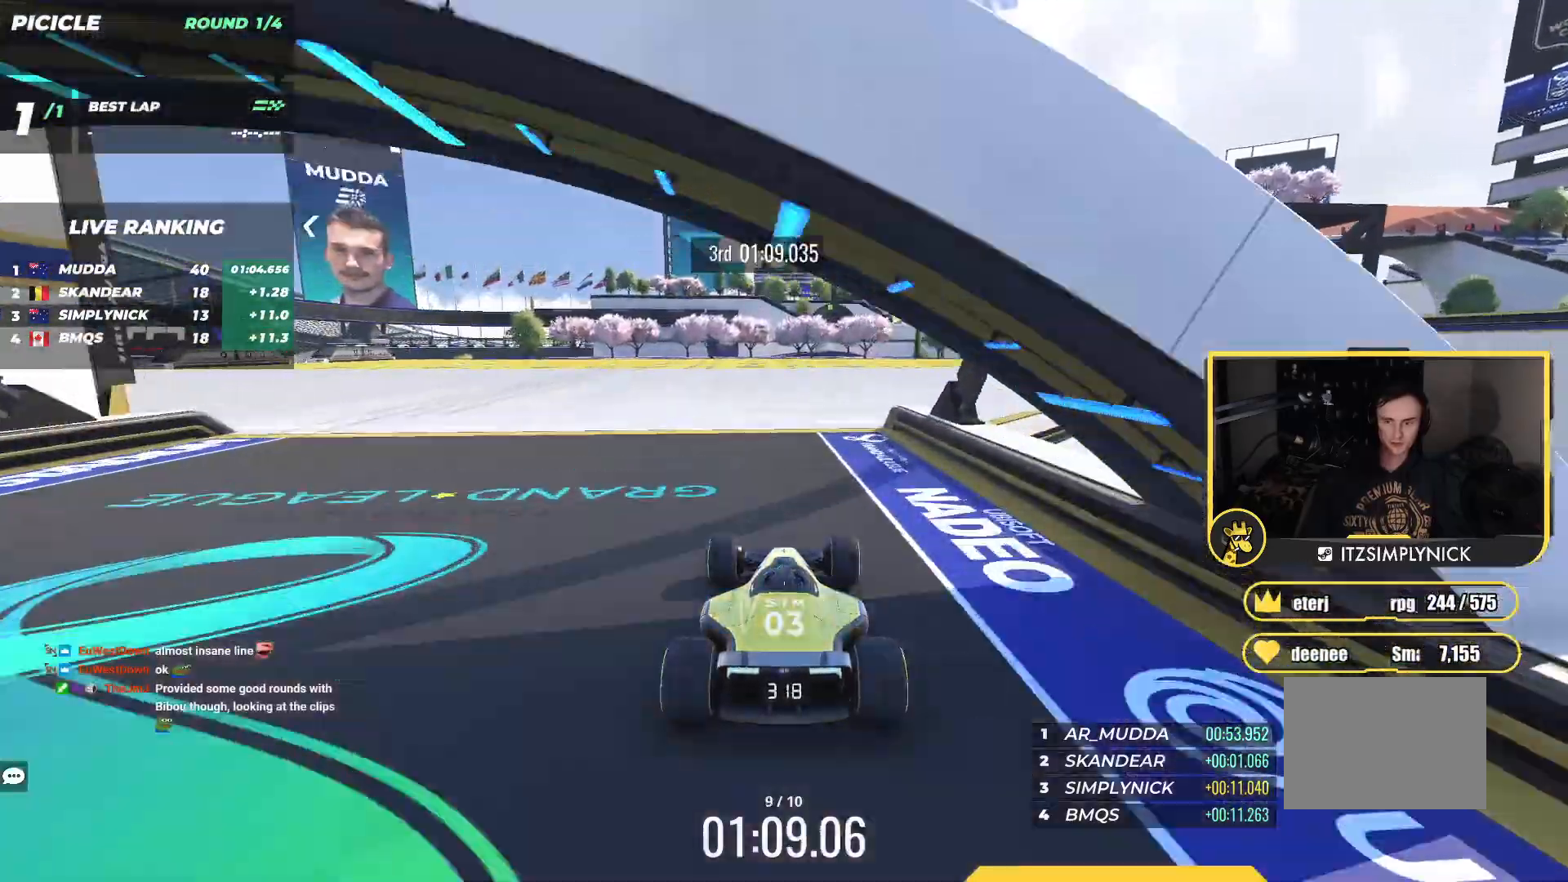
{"keys": ["down", "left"], "events": [[67, "down", "down"]]}
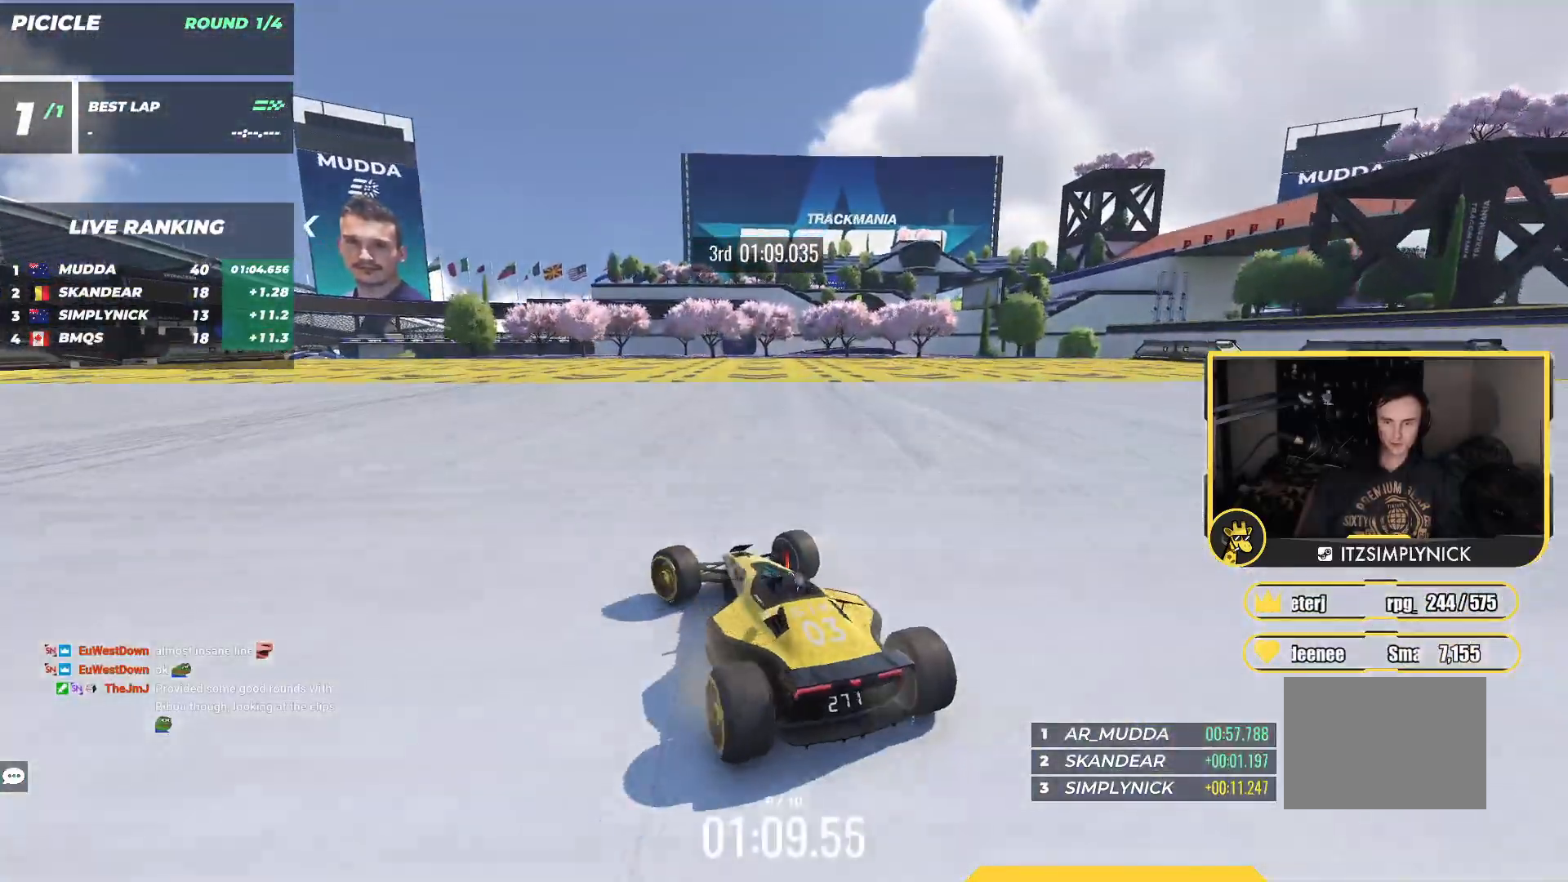
{"keys": ["left"], "events": [[300, "down", "up"]]}
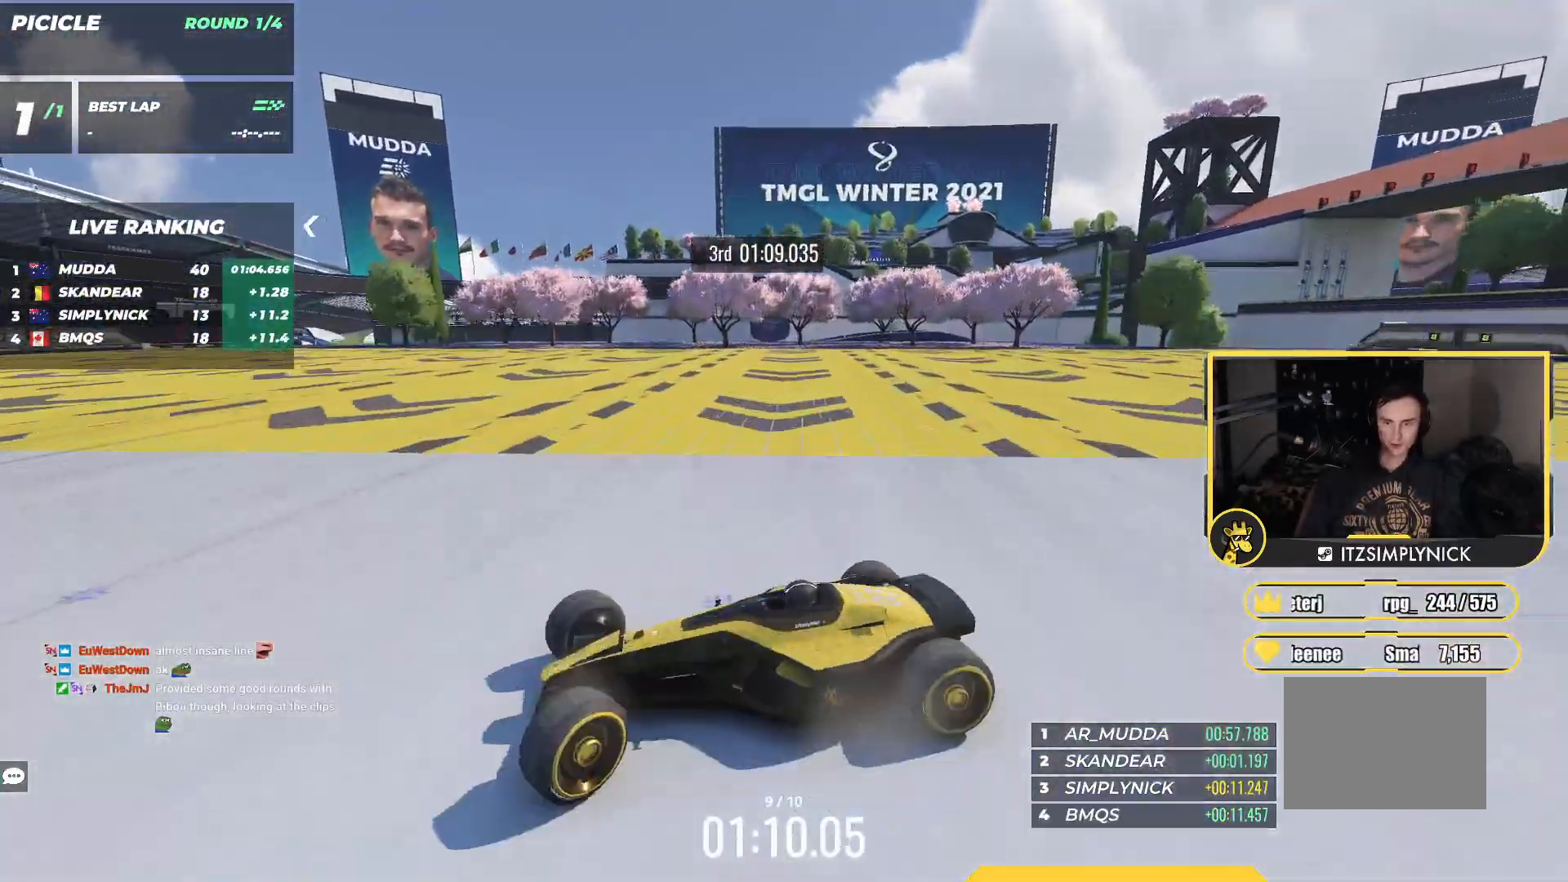
{"keys": ["right", "up"], "events": [[133, "left", "up"], [133, "up", "down"], [167, "right", "down"]]}
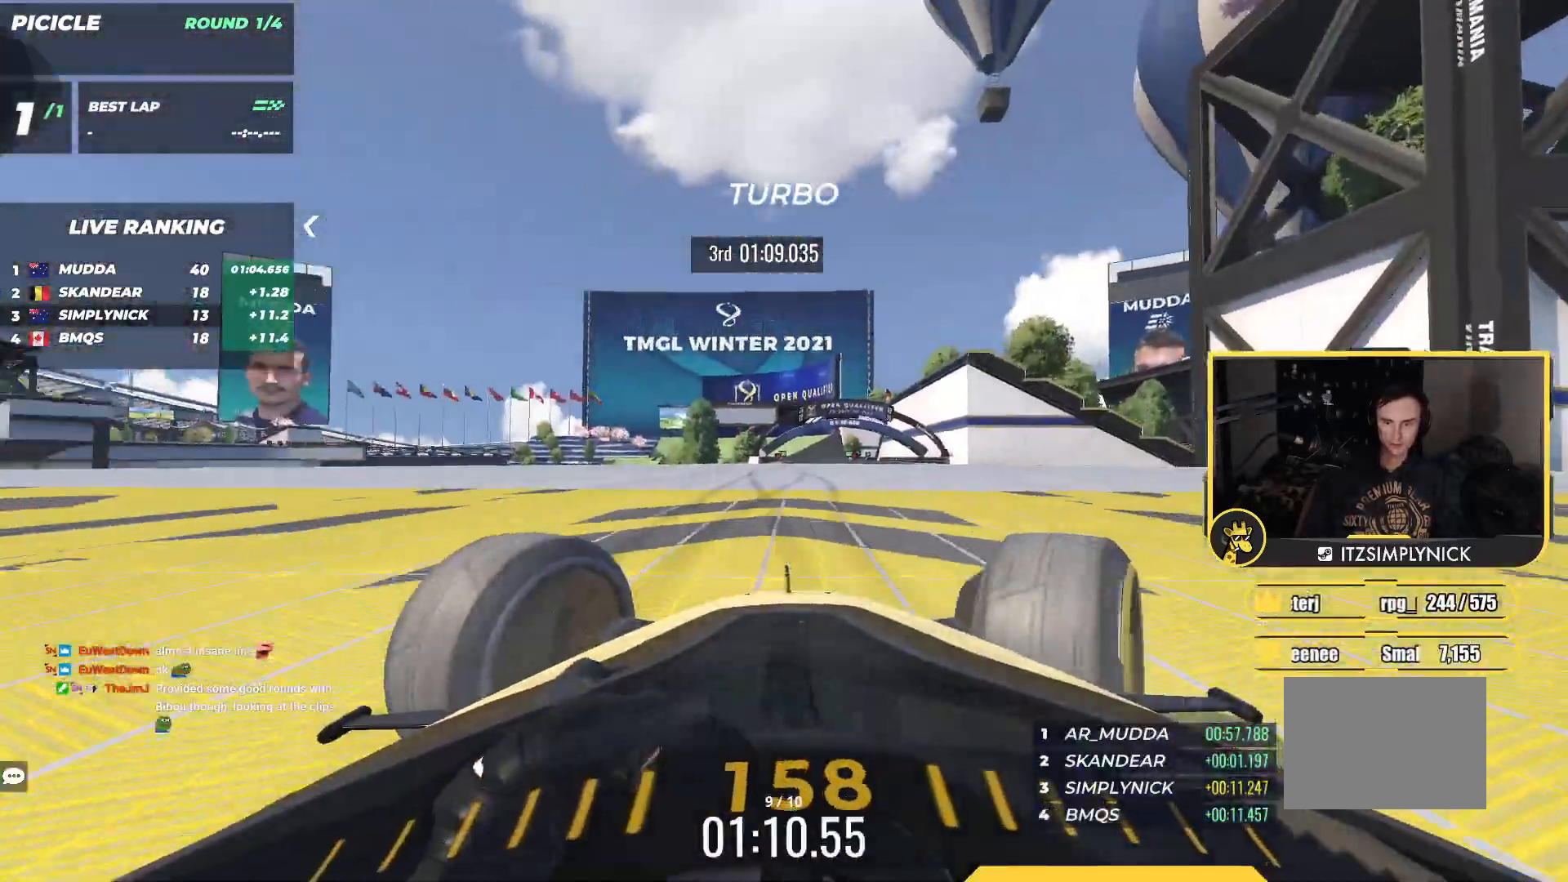
{"keys": ["up"], "events": [[417, "right", "up"]]}
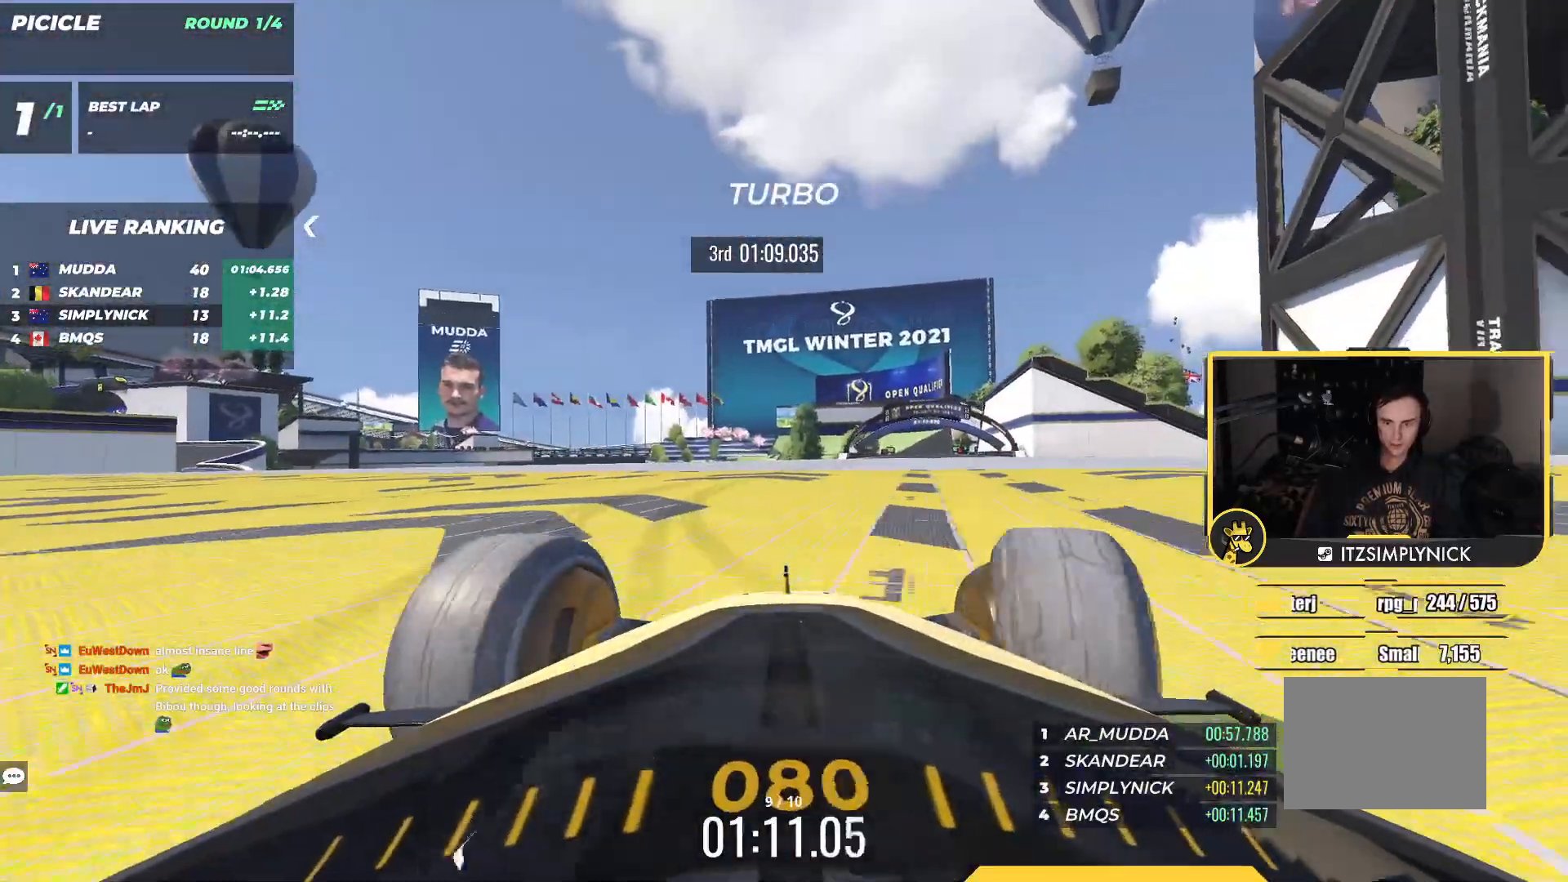
{"keys": ["up"], "events": [[283, "left", "down"], [500, "left", "up"]]}
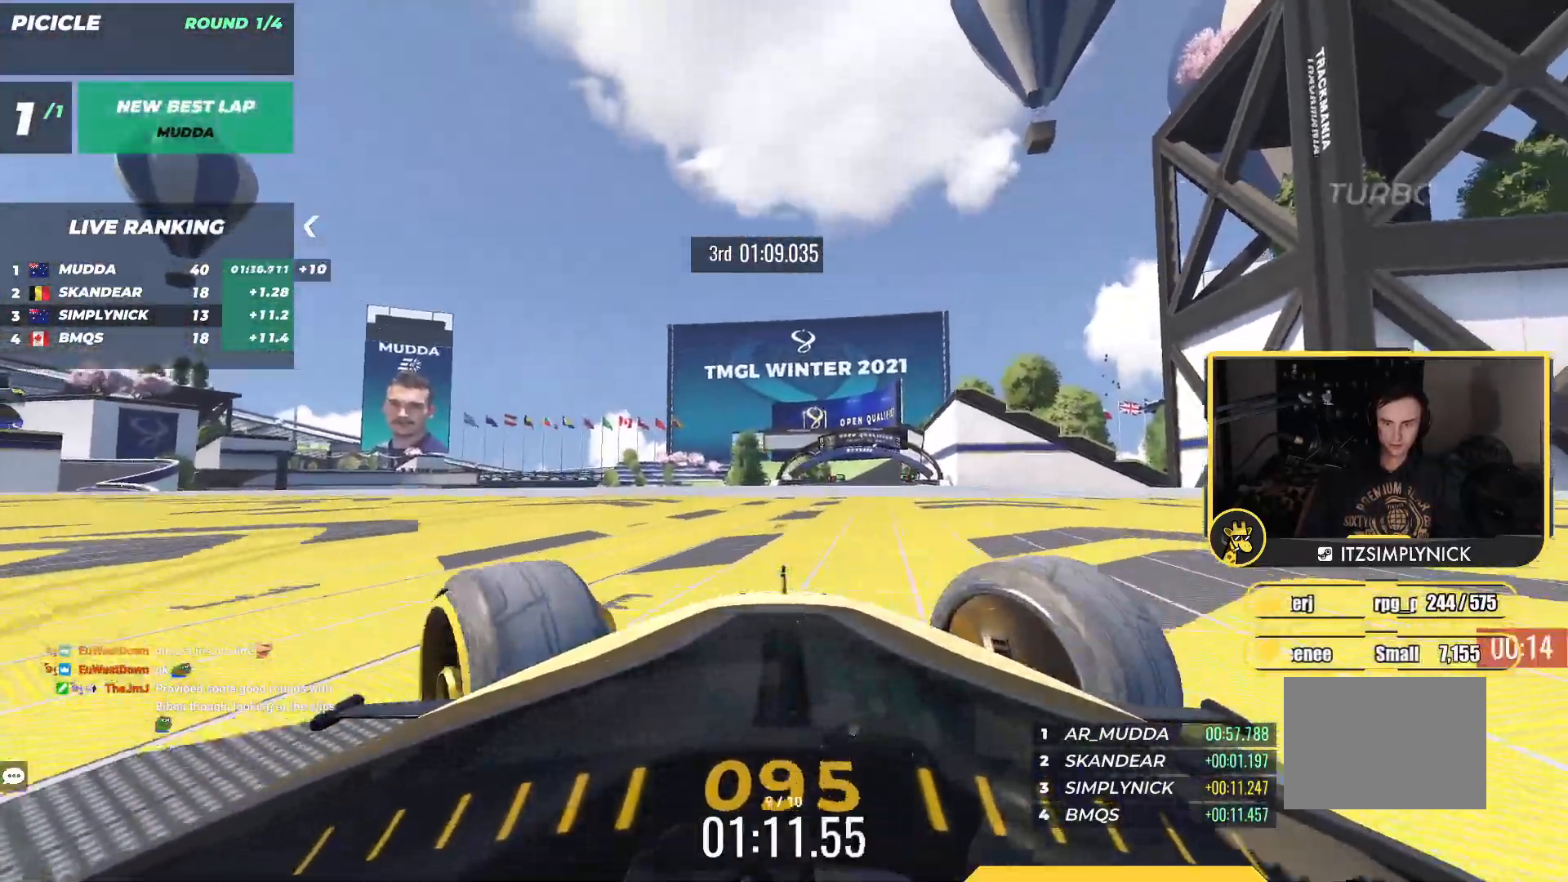
{"keys": ["left", "up"], "events": [[33, "right", "down"], [317, "right", "up"], [417, "left", "down"]]}
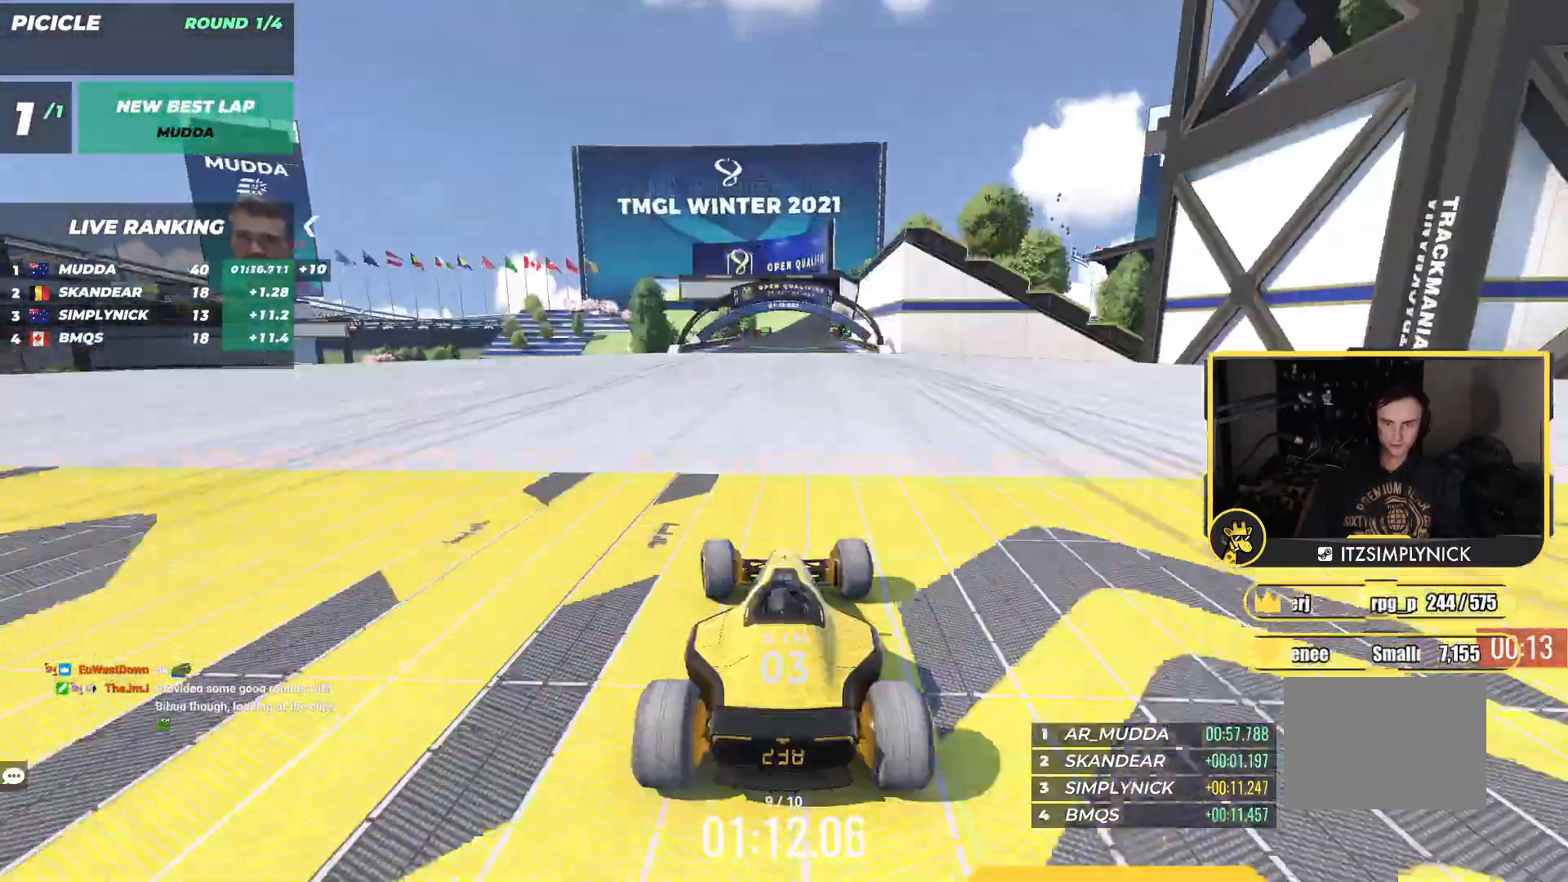
{"keys": ["up"], "events": [[67, "left", "up"]]}
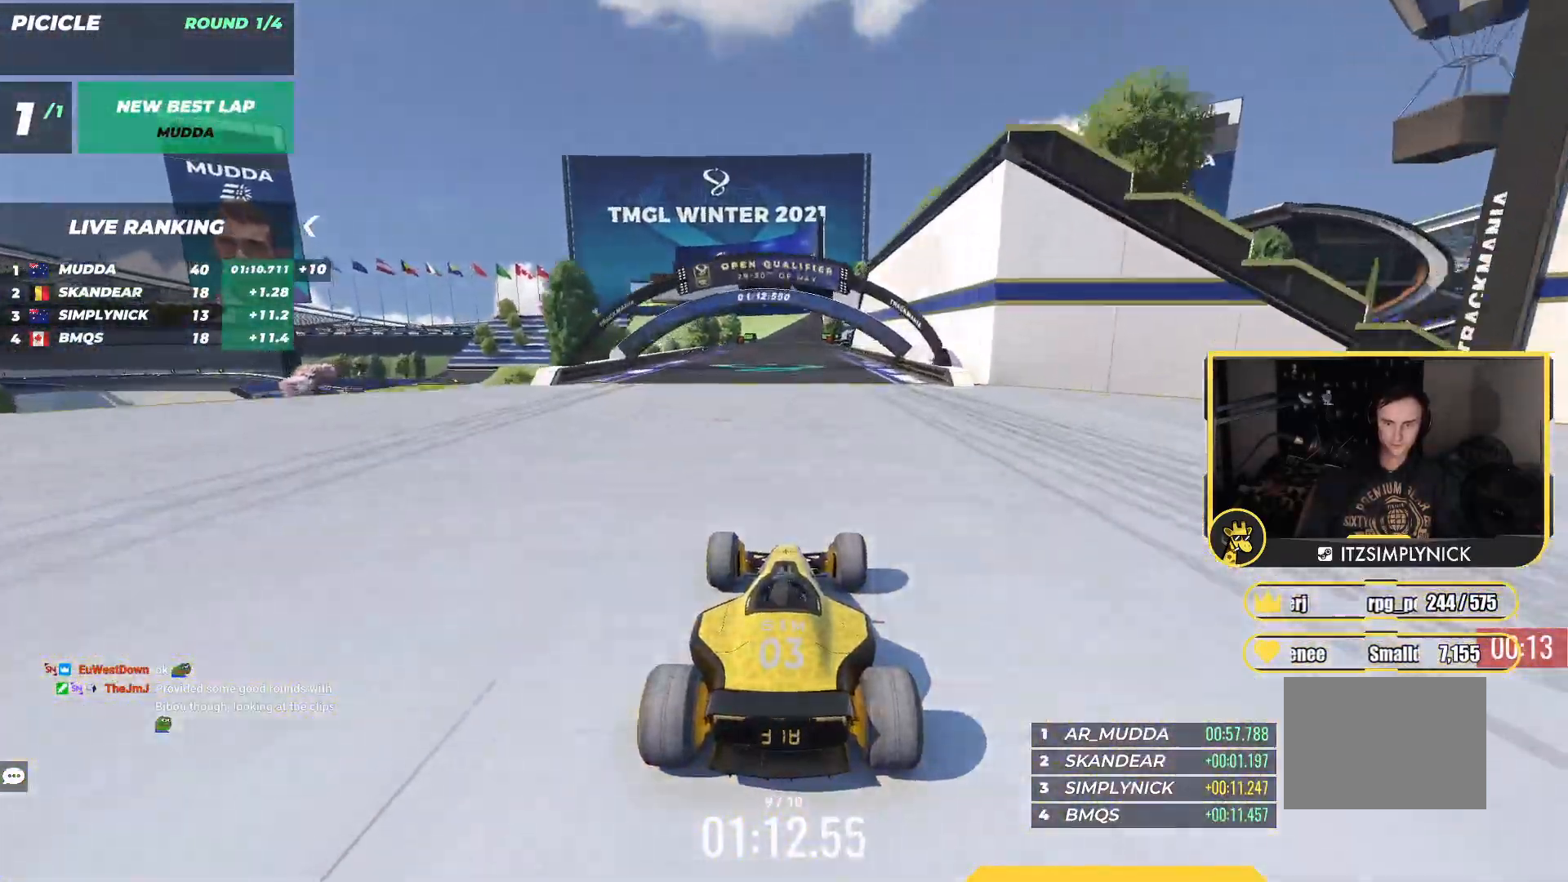
{"keys": ["up"], "events": []}
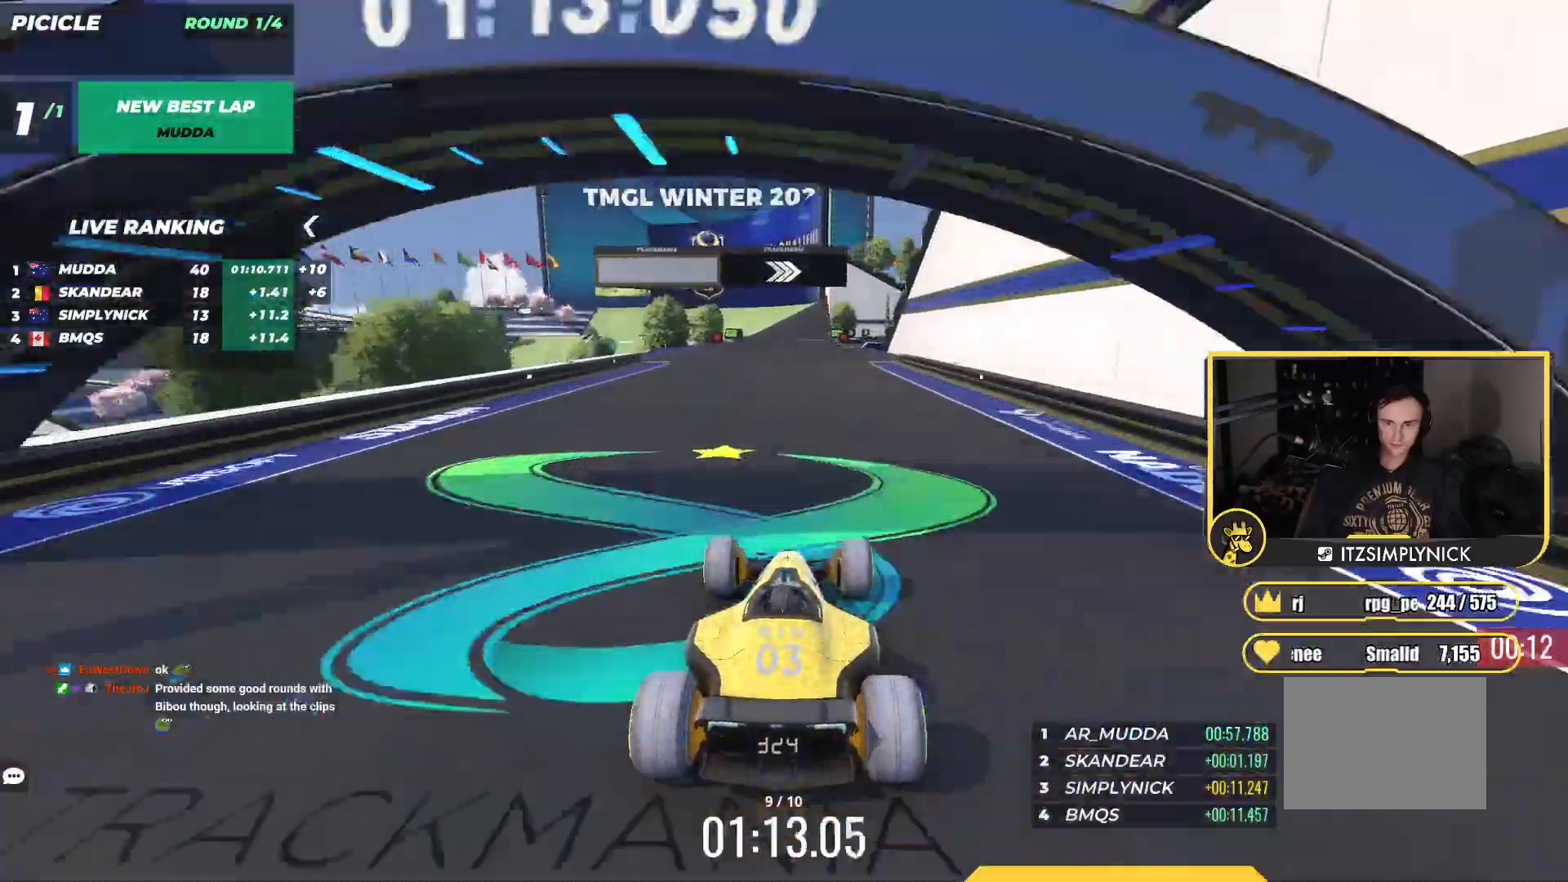
{"keys": ["right", "up"], "events": [[433, "right", "down"]]}
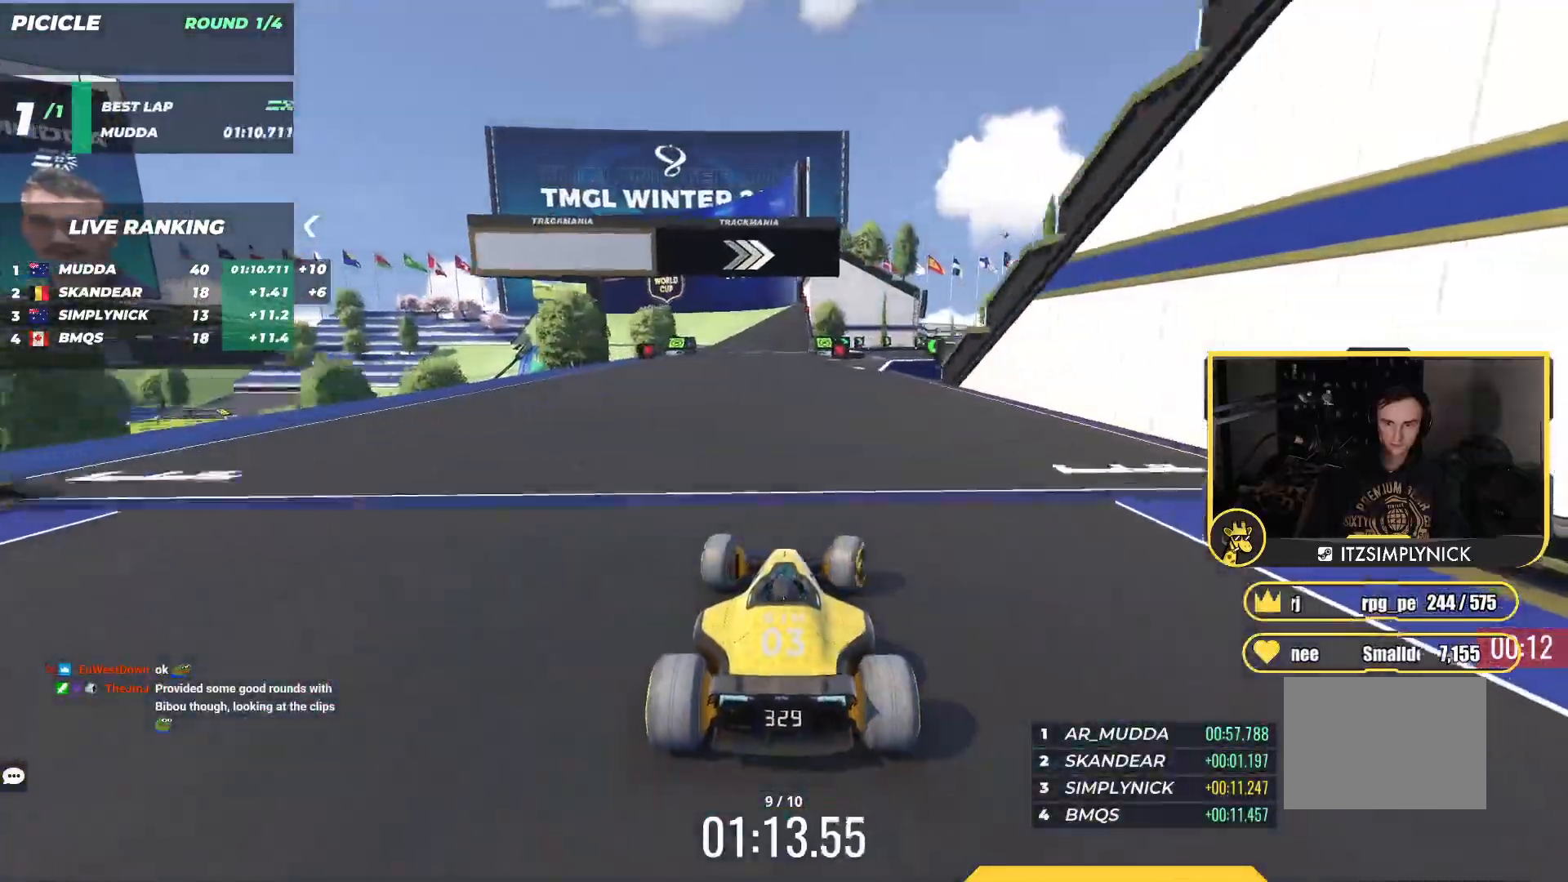
{"keys": ["right", "up"], "events": [[117, "right", "up"], [250, "right", "down"], [350, "right", "up"], [417, "right", "down"]]}
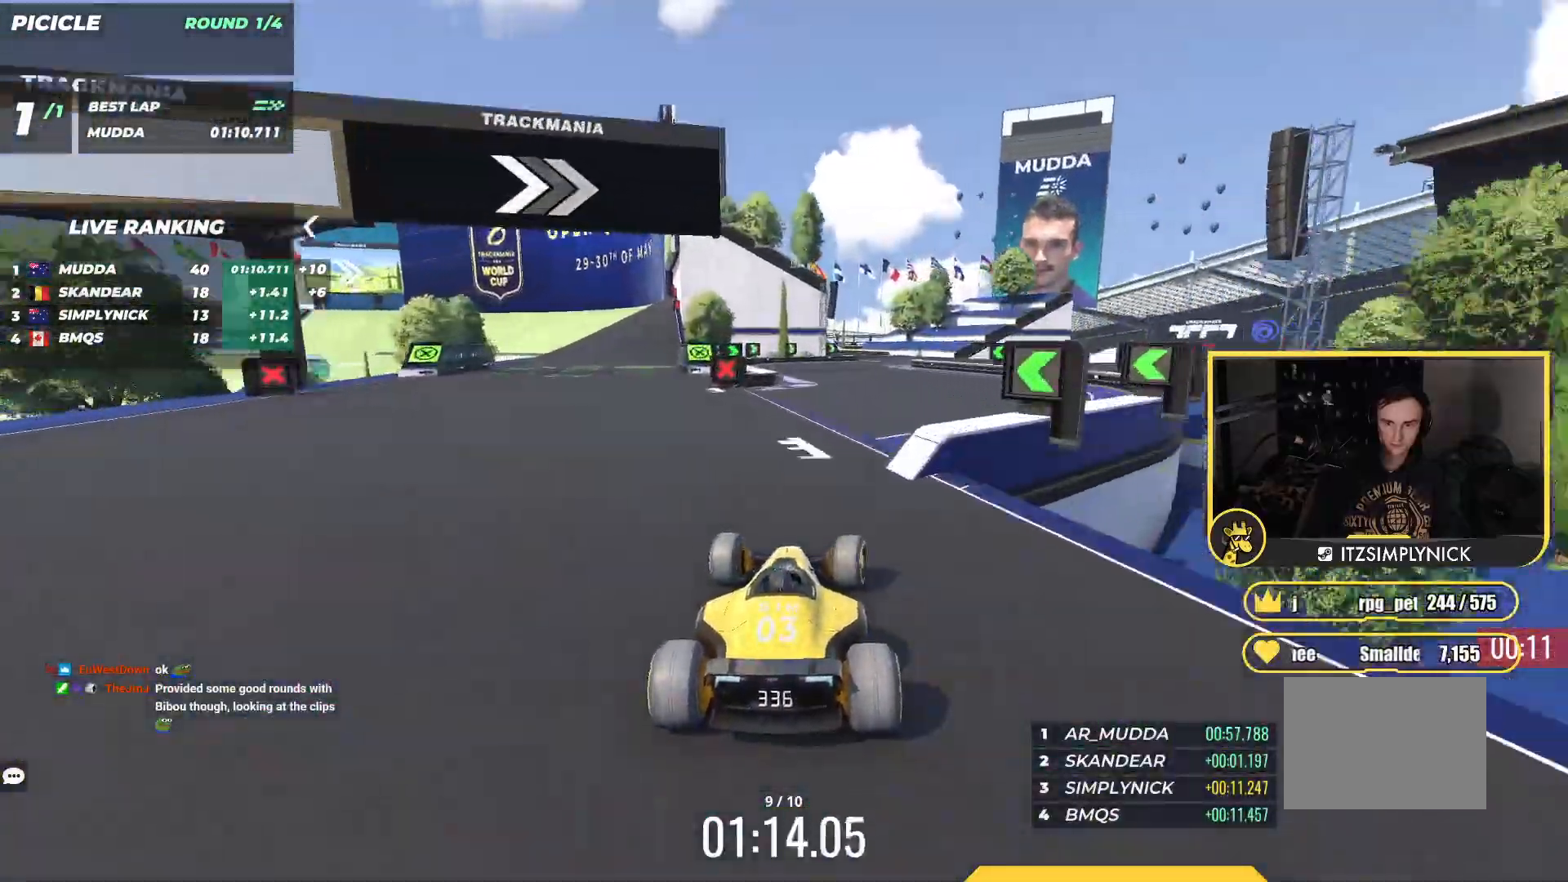
{"keys": ["left", "up"], "events": [[133, "right", "up"], [433, "left", "down"]]}
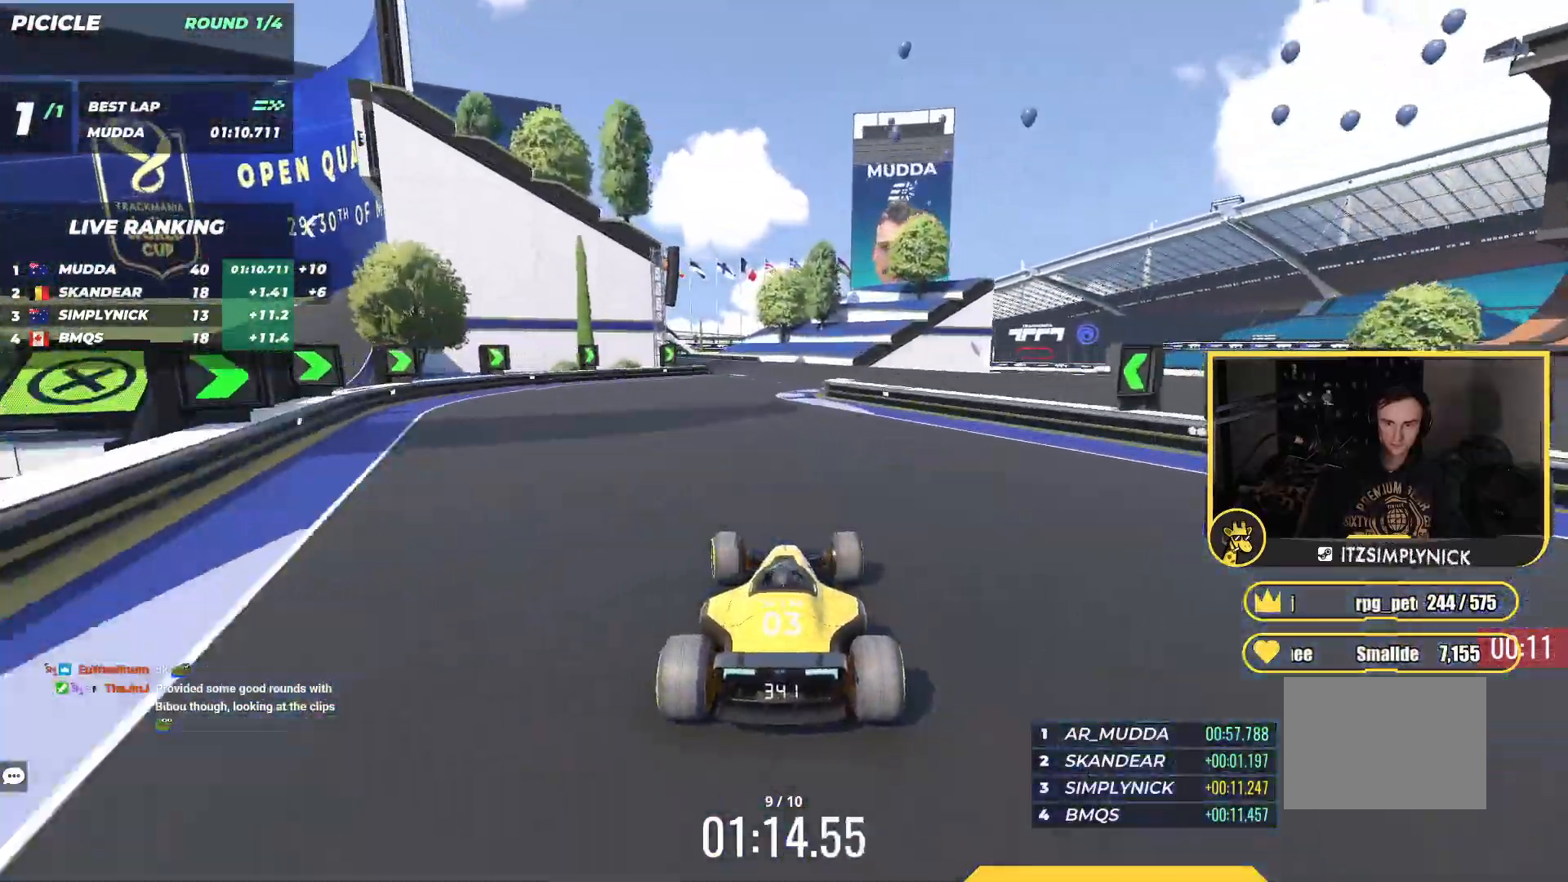
{"keys": ["left", "up"], "events": [[50, "left", "up"], [117, "left", "down"], [333, "left", "up"], [467, "left", "down"]]}
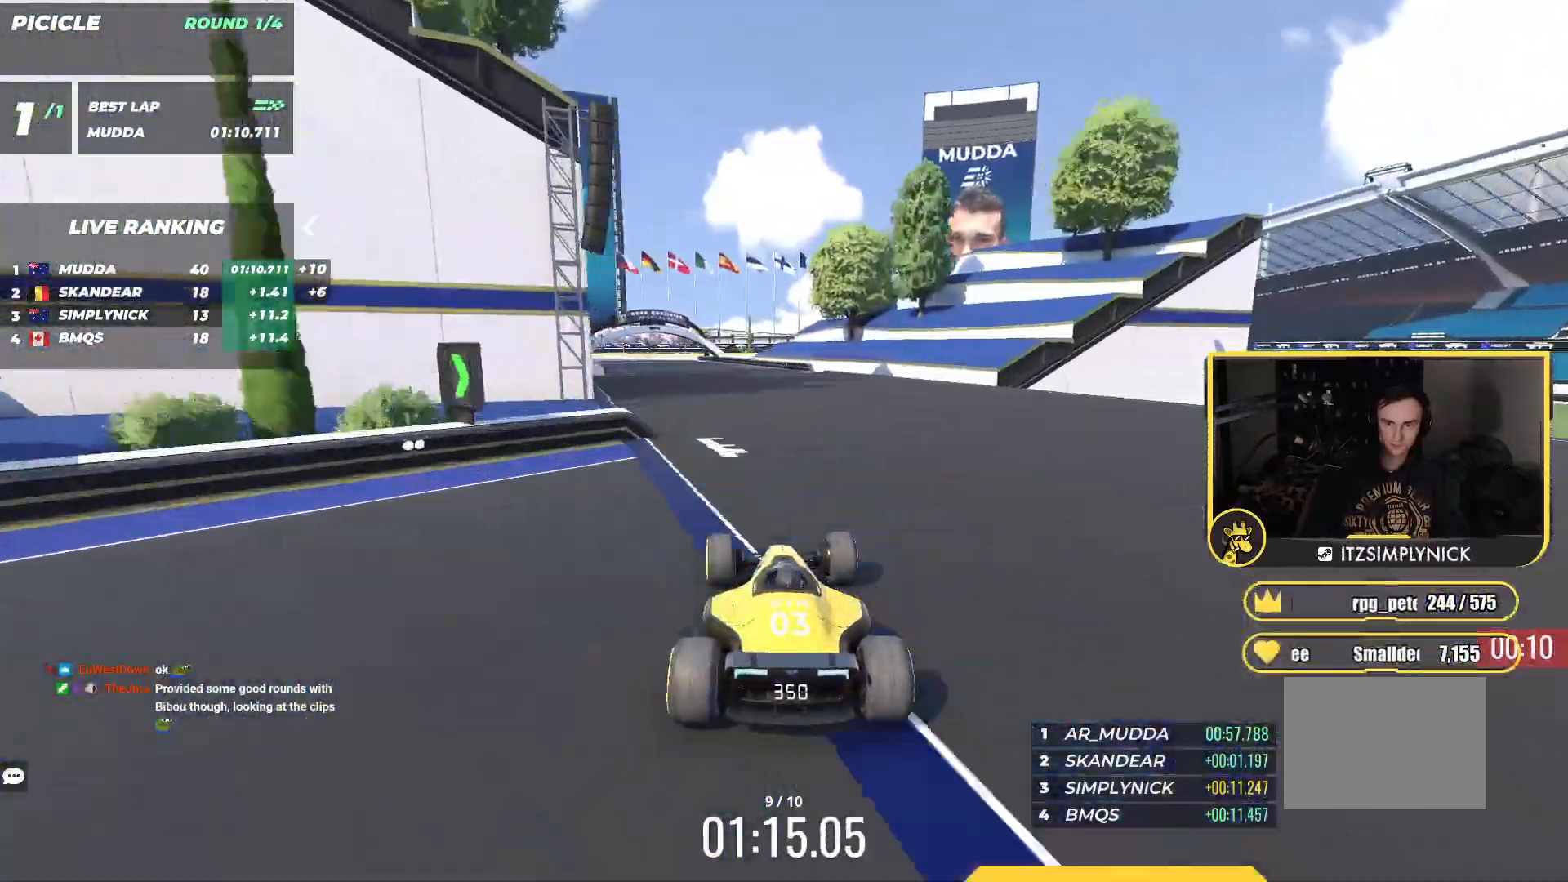
{"keys": ["up"], "events": [[117, "left", "up"], [183, "left", "down"], [300, "left", "up"]]}
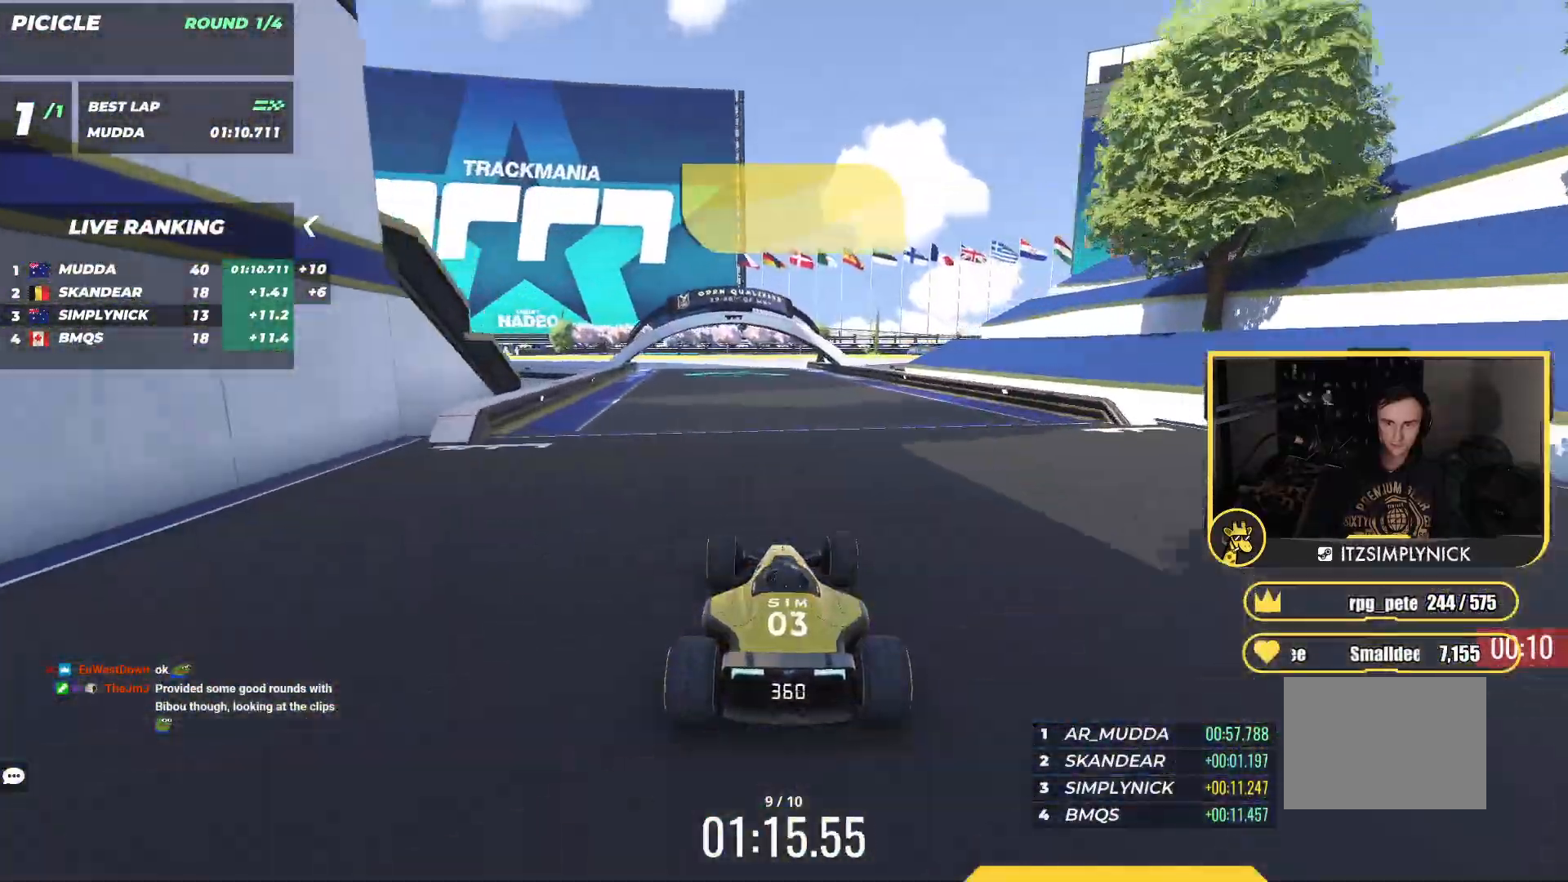
{"keys": ["up"], "events": [[133, "left", "down"], [200, "left", "up"]]}
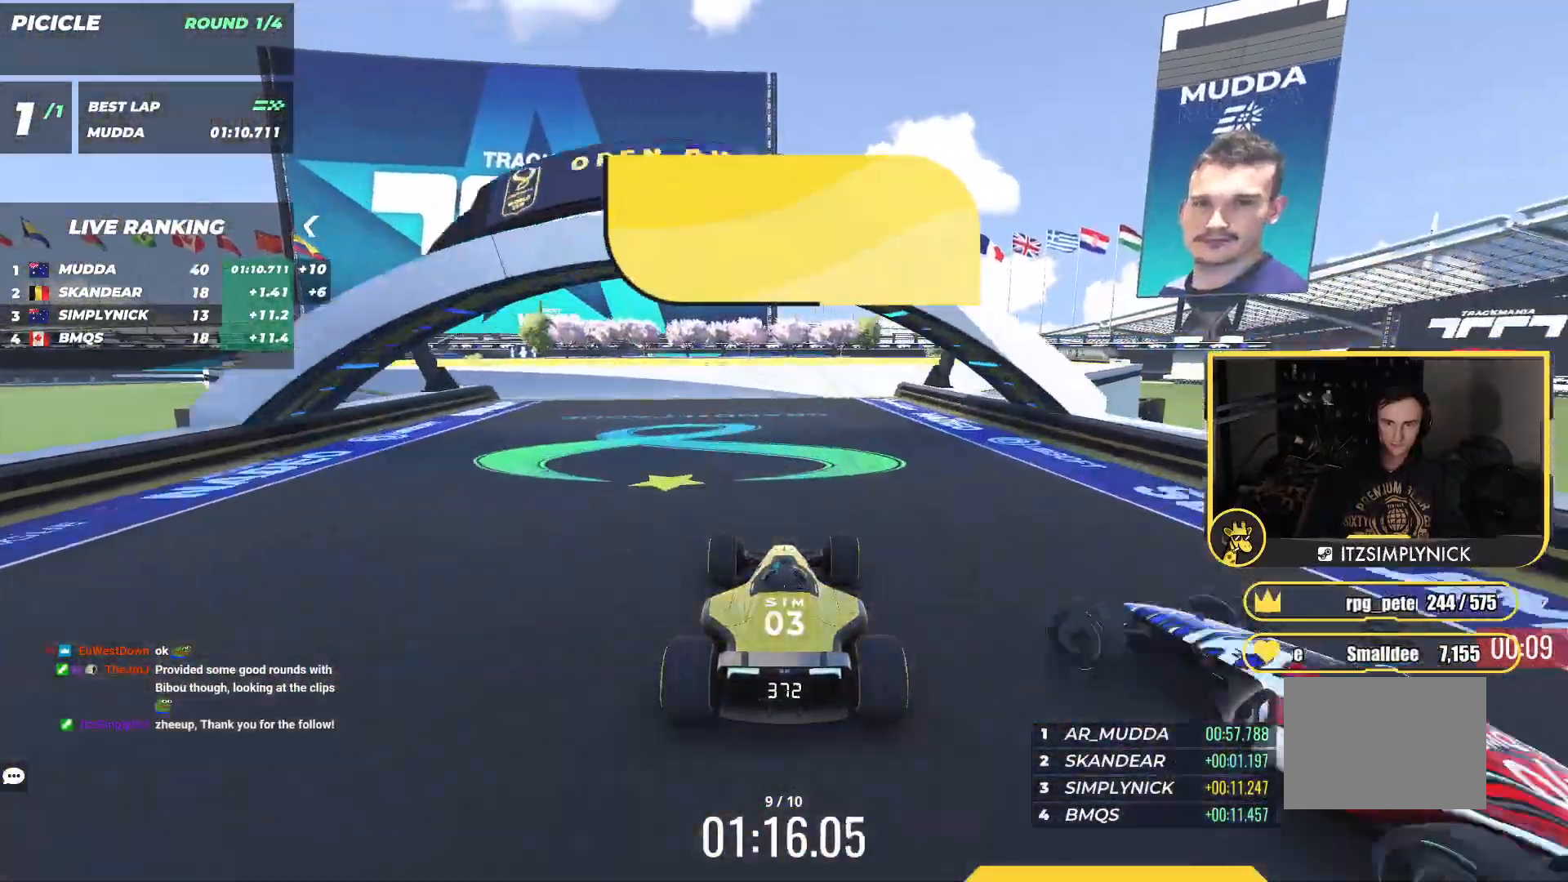
{"keys": ["down", "left"], "events": [[100, "up", "up"], [133, "left", "down"], [183, "down", "down"]]}
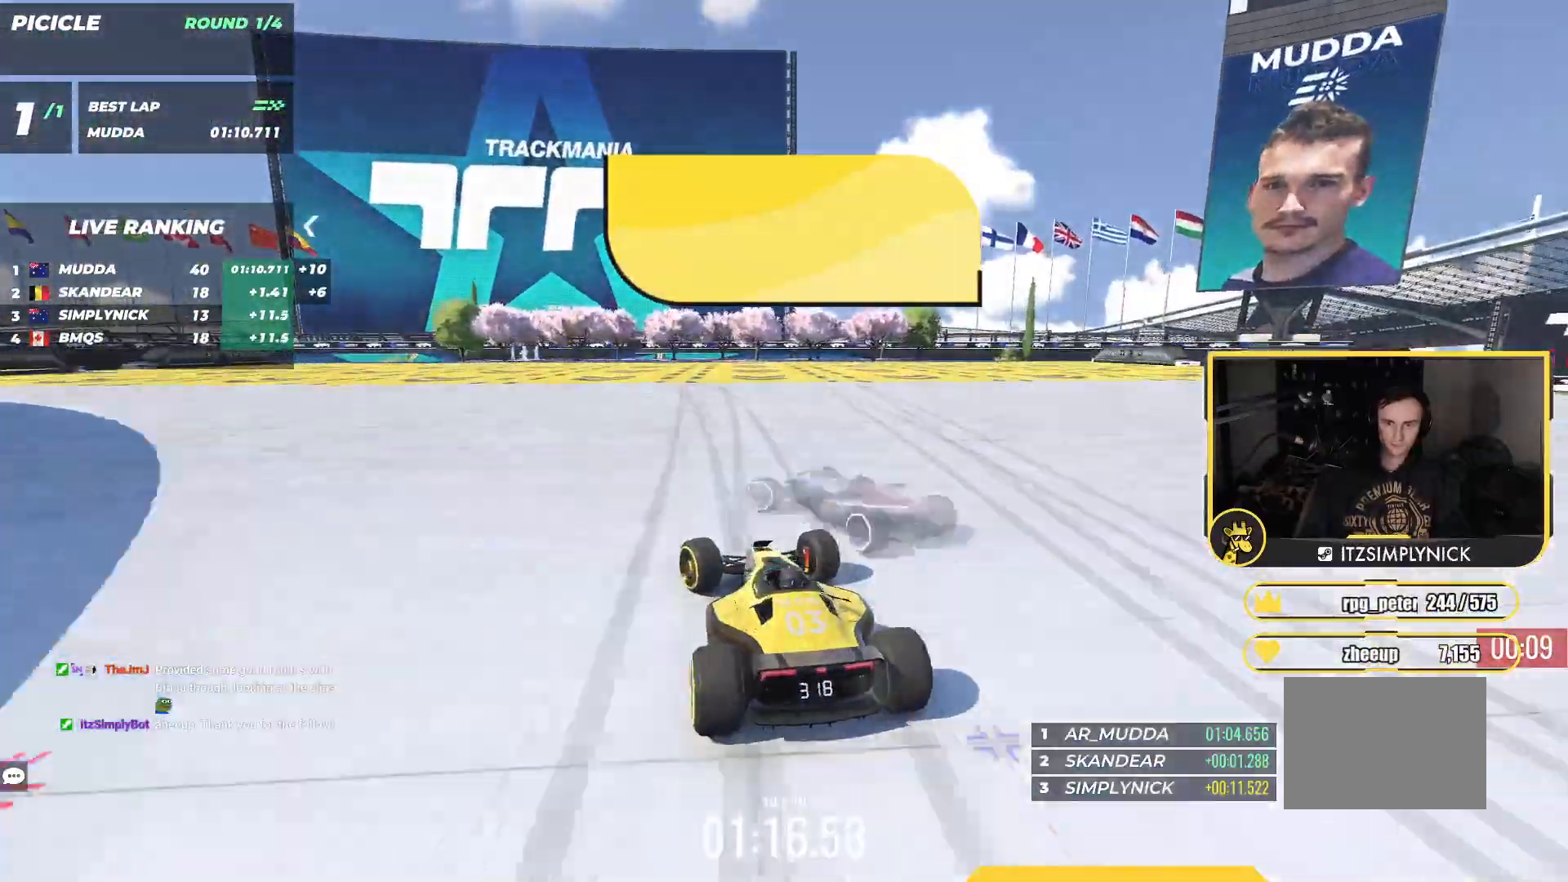
{"keys": ["down", "left"], "events": []}
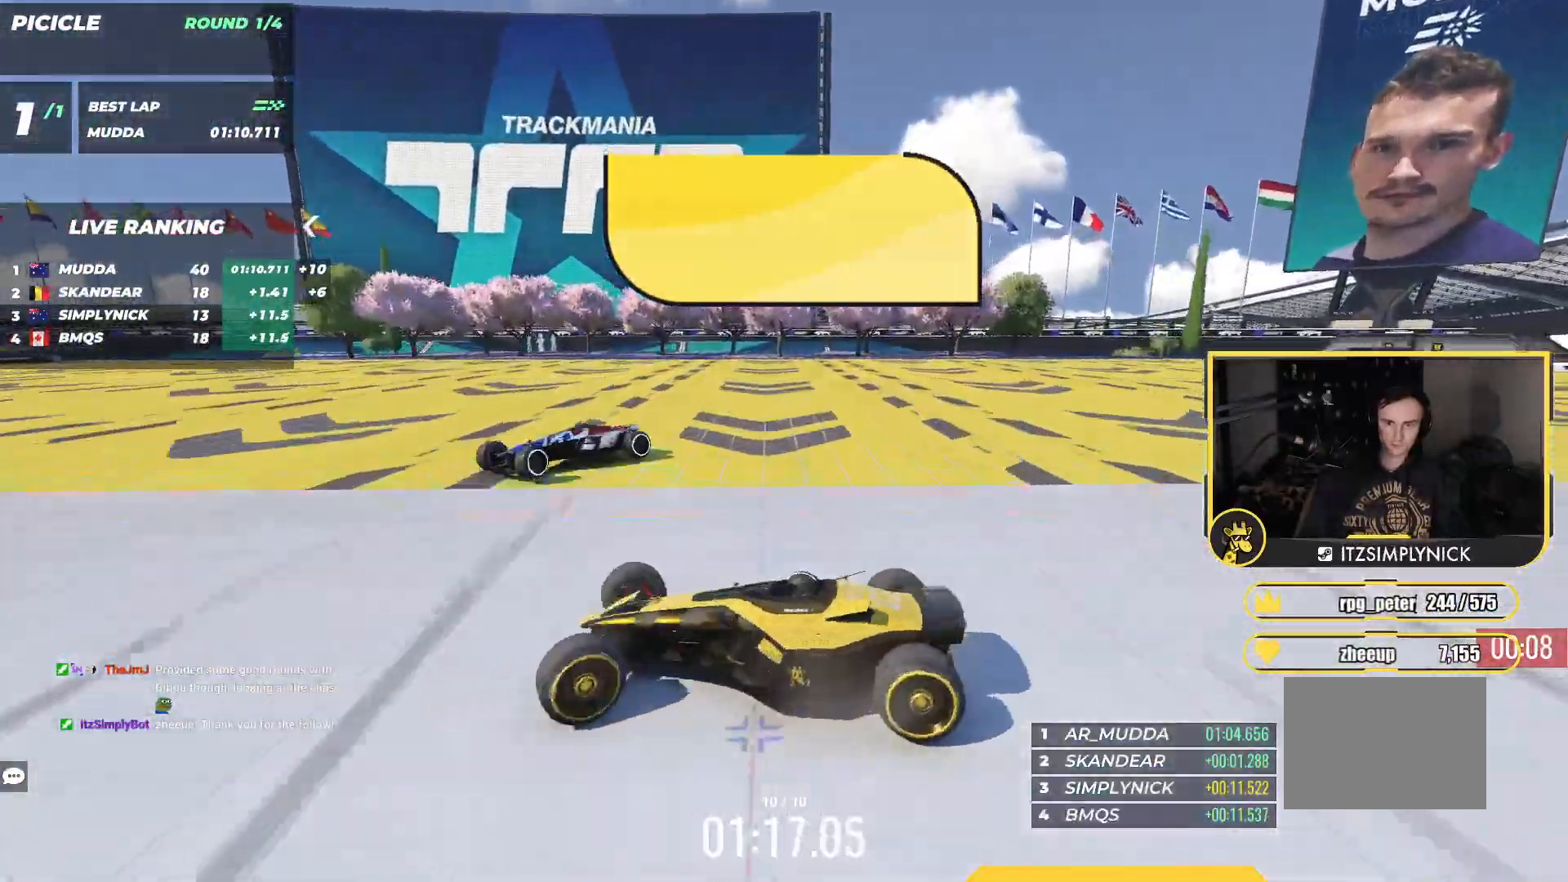
{"keys": ["right", "up"], "events": [[50, "down", "up"], [117, "up", "down"], [200, "left", "up"], [233, "right", "down"]]}